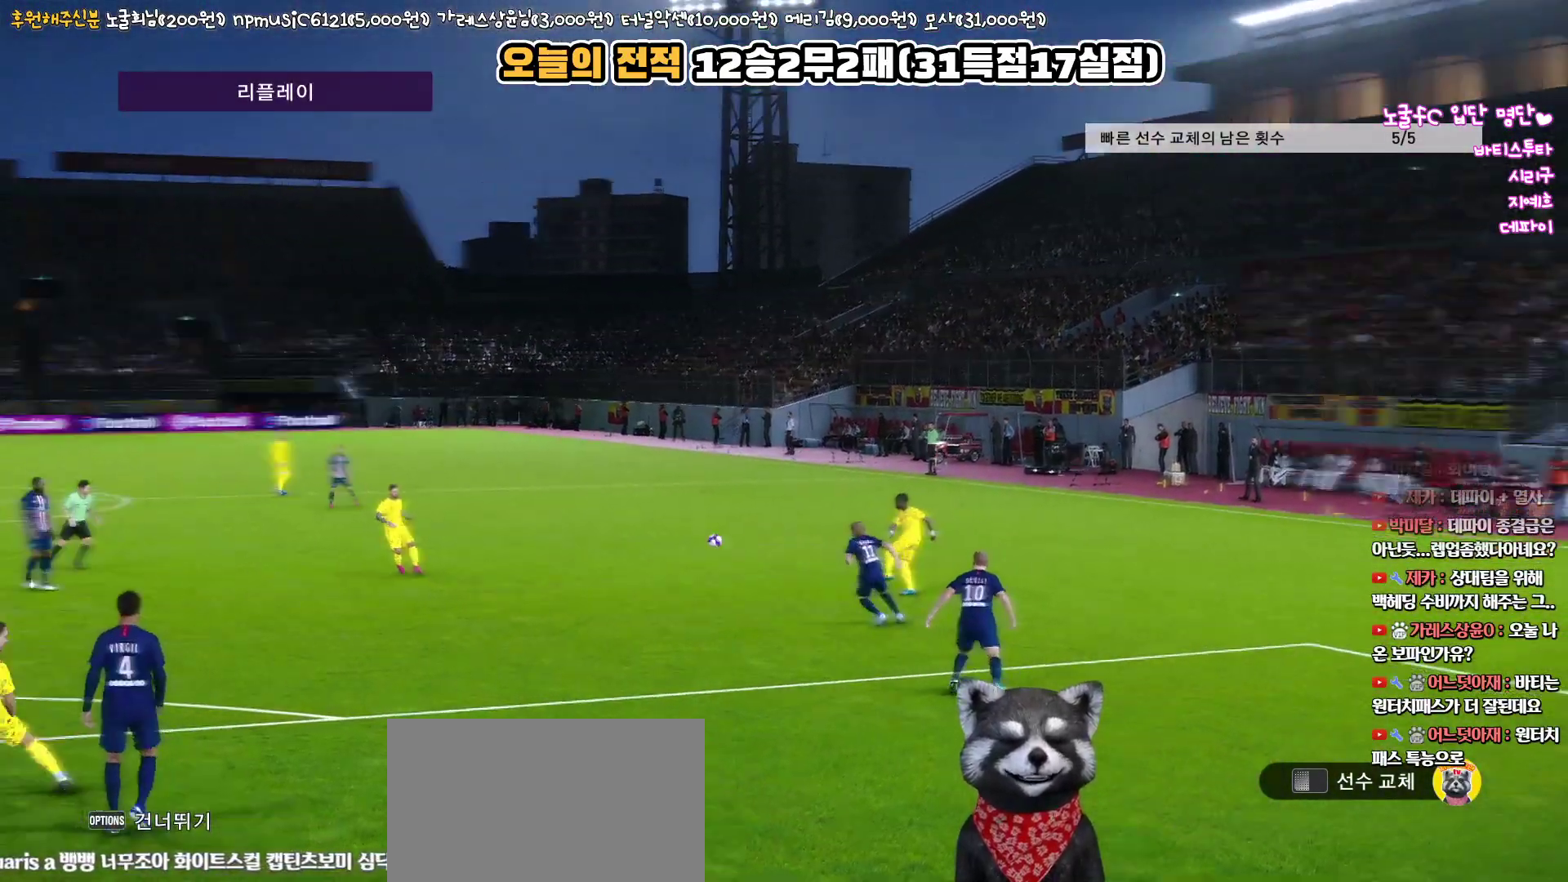
Gameplay with a controller (PlayStation layout); each line is a JSON object with the inputs held at the frame after it. "events" lists button and stick changes between this image and that frame as [ms after this image, input, new state], when the widget could be followed in between.
{"buttons": [], "left_stick": "center", "right_stick": "center", "events": []}
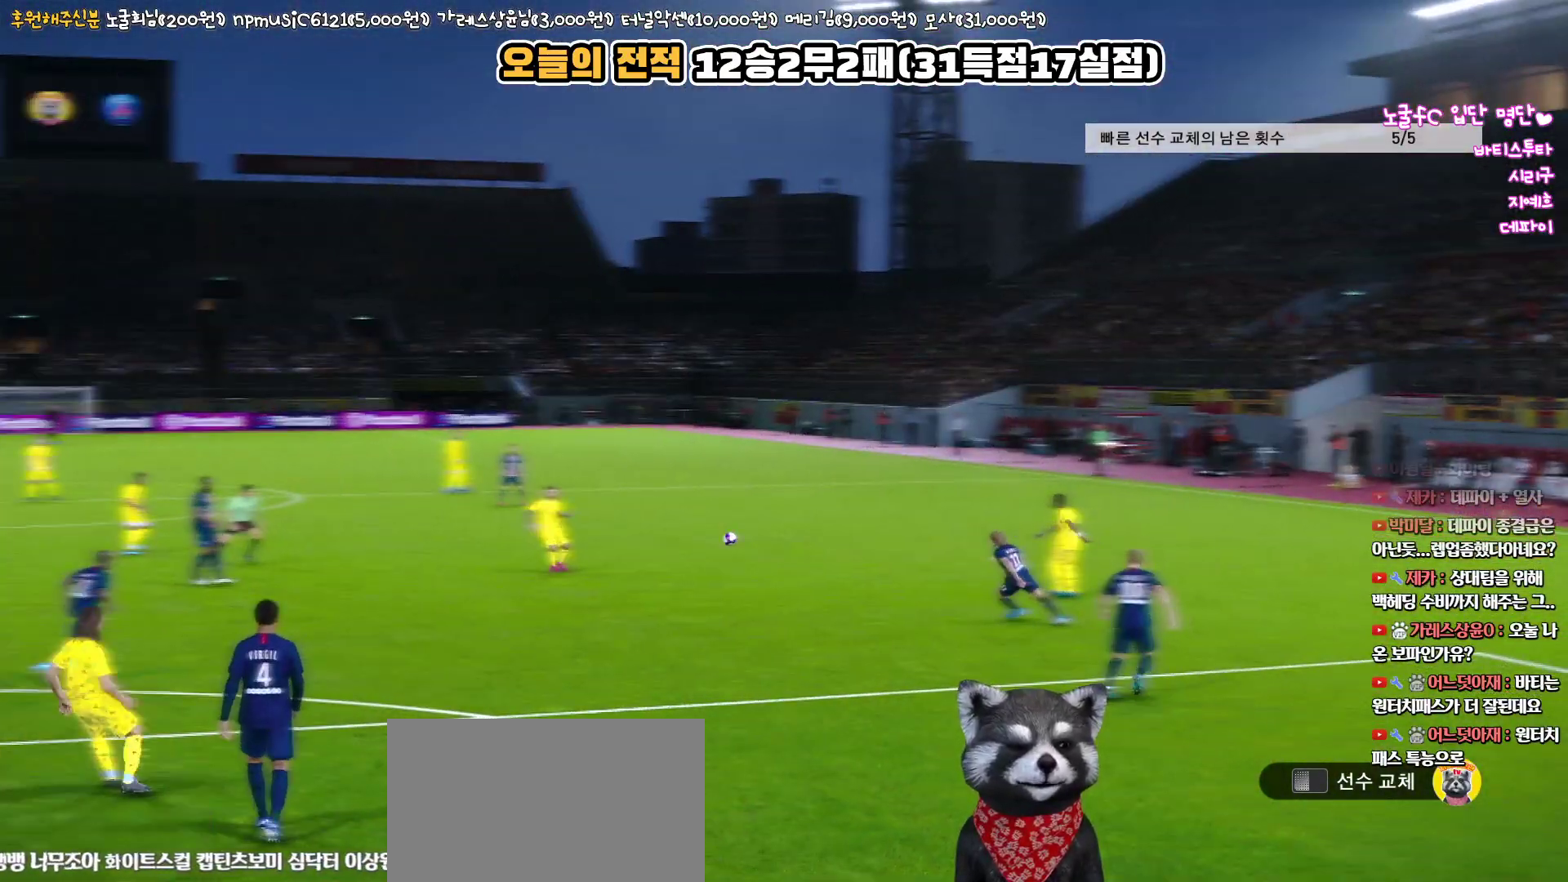
{"buttons": [], "left_stick": "center", "right_stick": "center", "events": []}
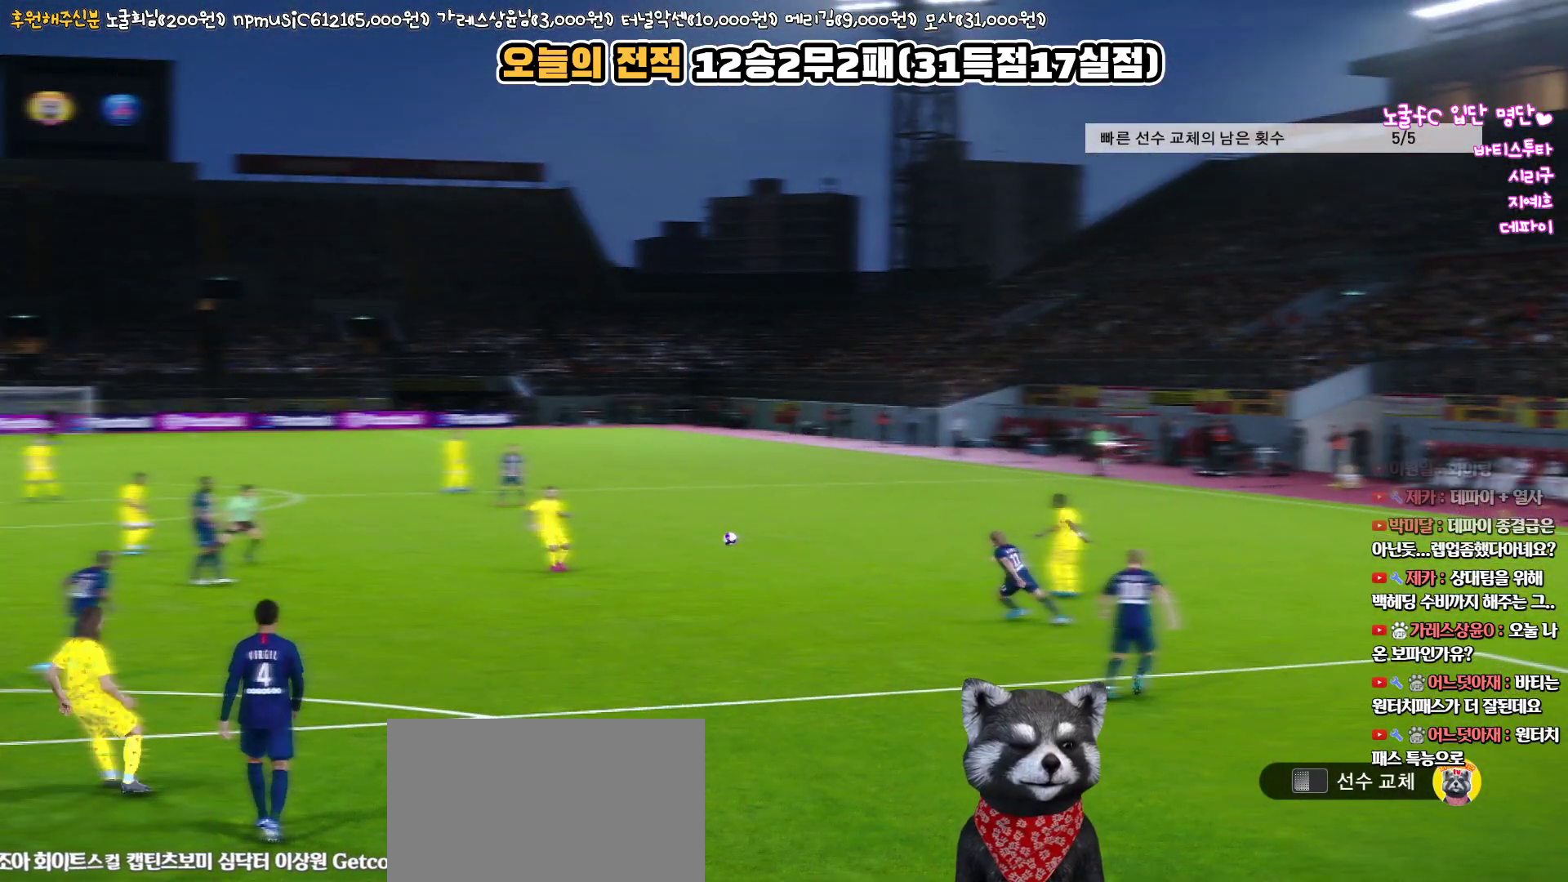
{"buttons": [], "left_stick": "center", "right_stick": "center", "events": []}
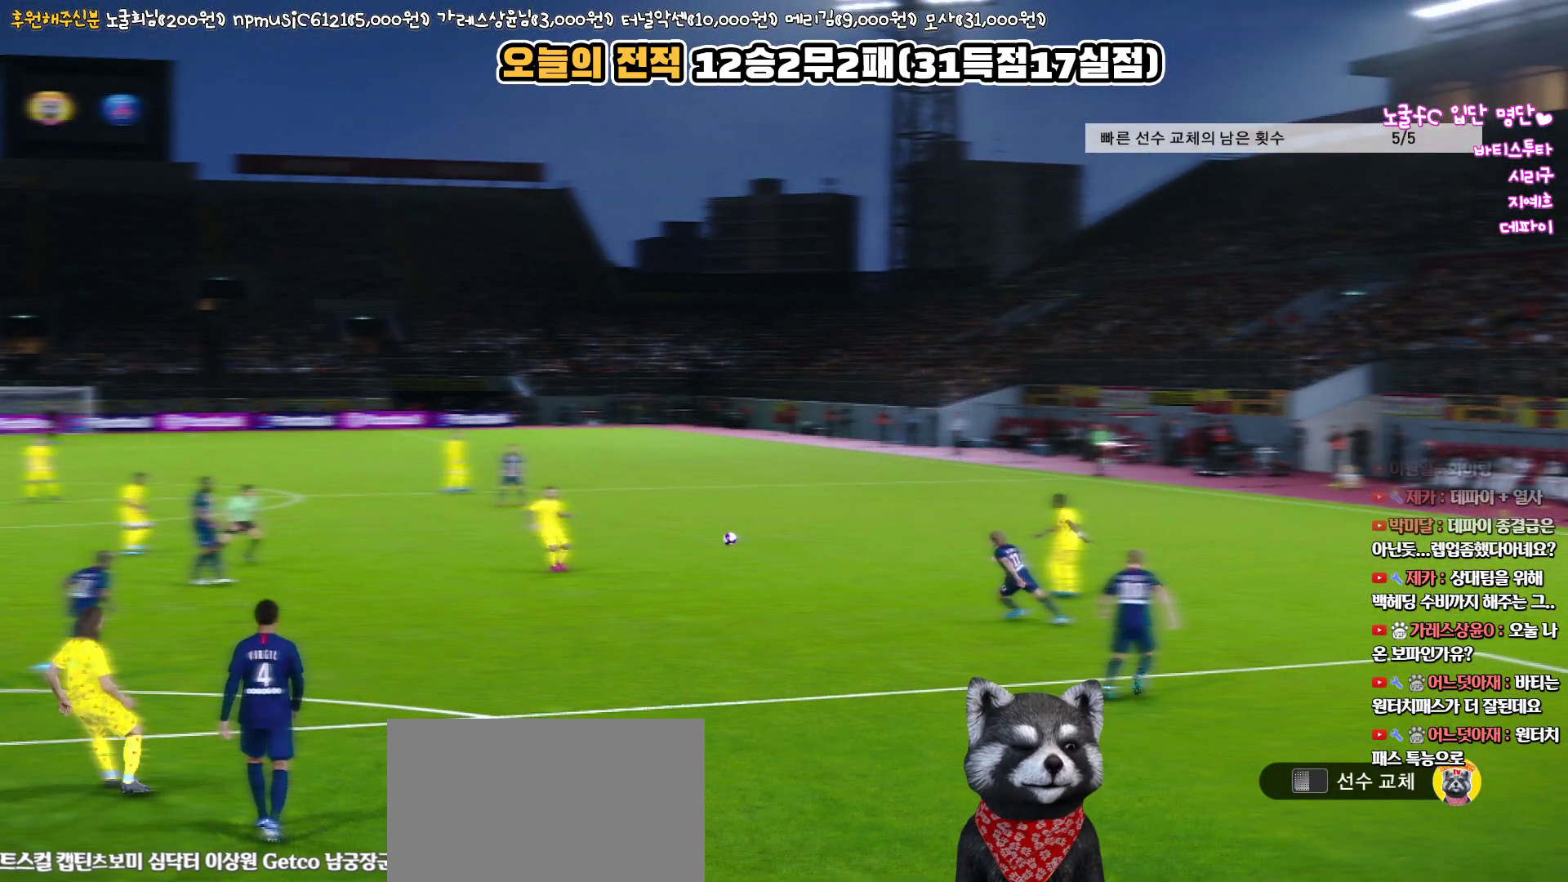
{"buttons": [], "left_stick": "center", "right_stick": "center", "events": []}
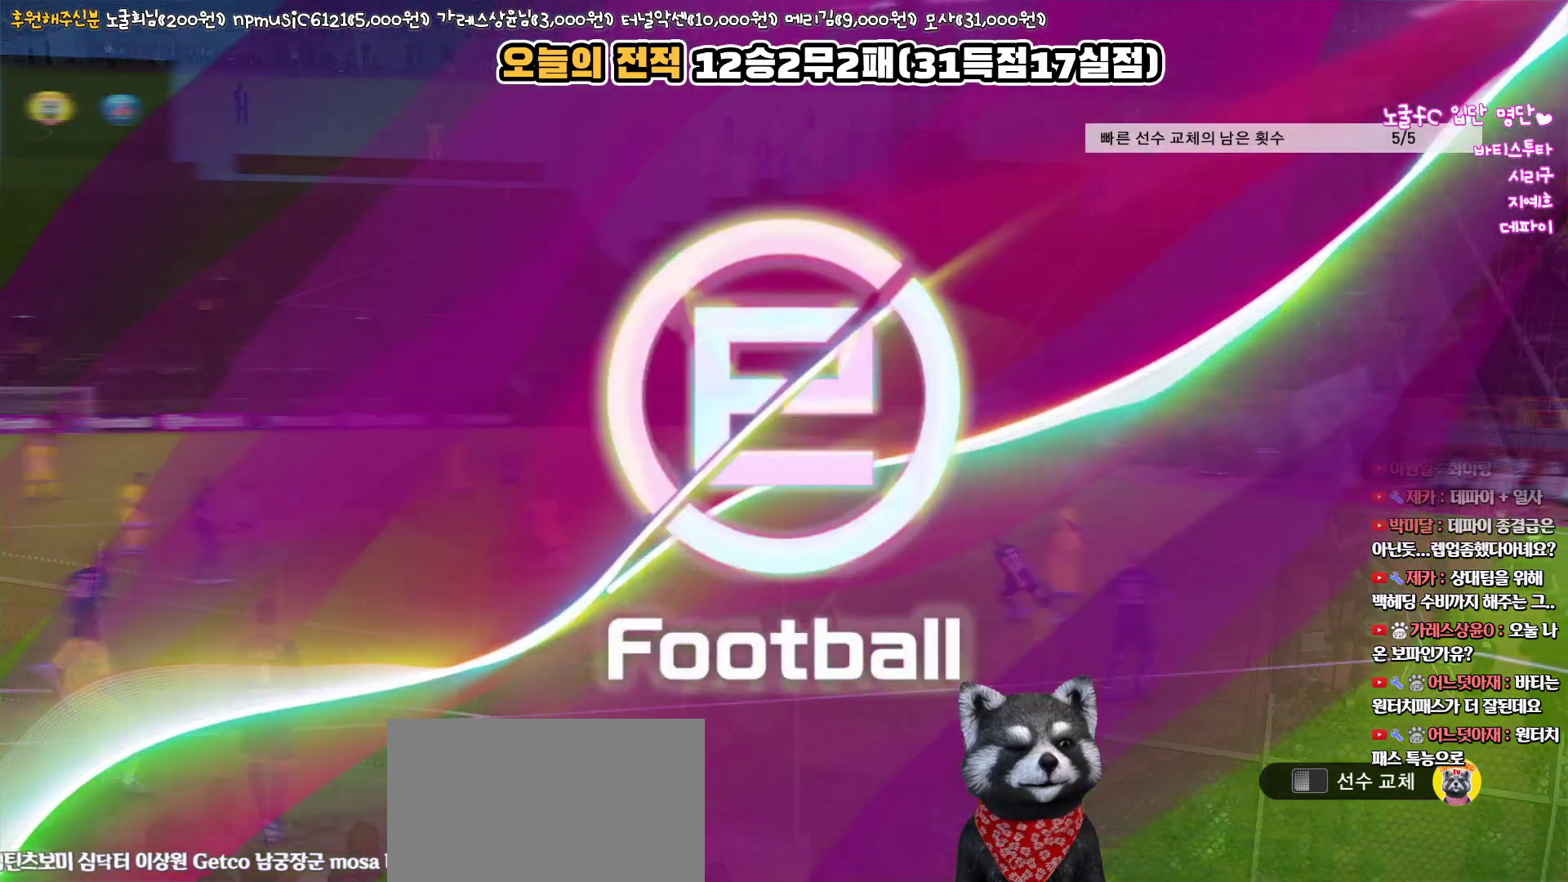
{"buttons": [], "left_stick": "center", "right_stick": "center", "events": []}
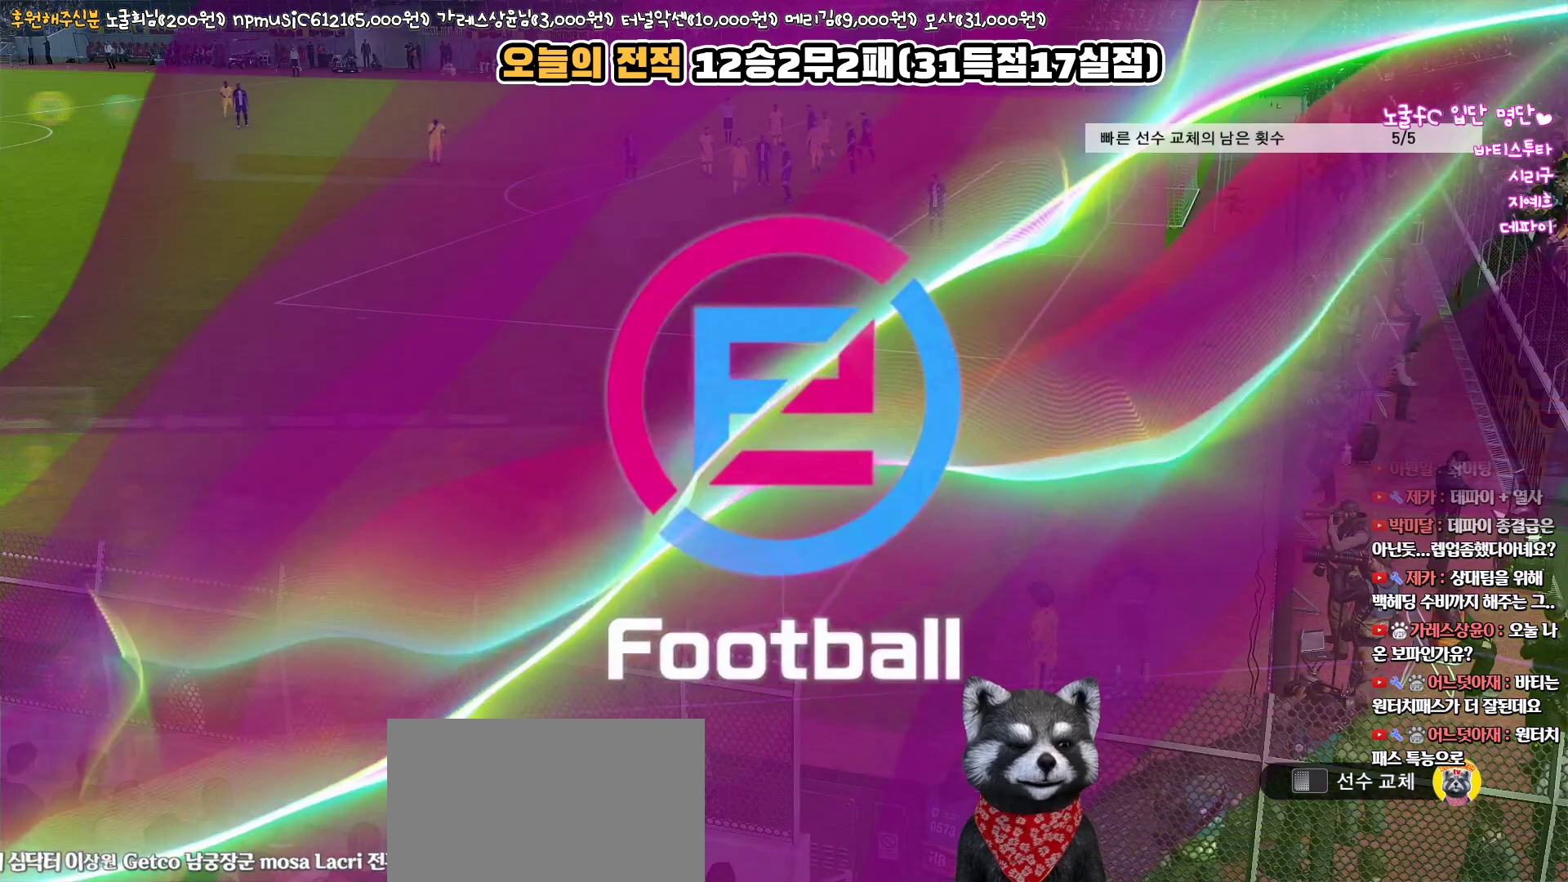
{"buttons": [], "left_stick": "center", "right_stick": "center", "events": []}
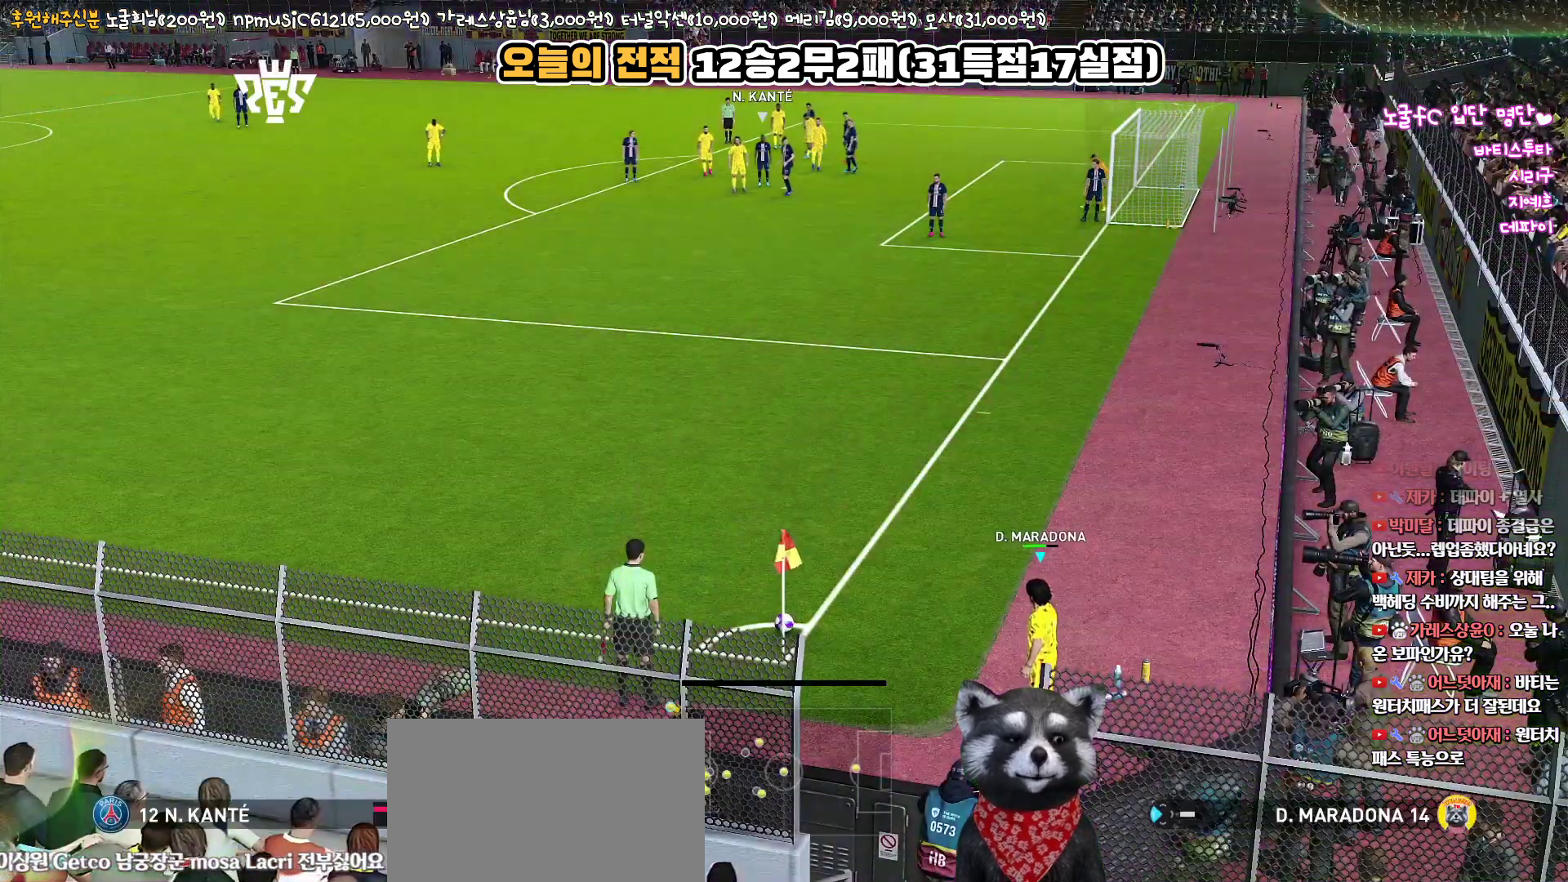
{"buttons": ["DPAD_LEFT"], "left_stick": "center", "right_stick": "center", "events": [[400, "DPAD_LEFT", "down"]]}
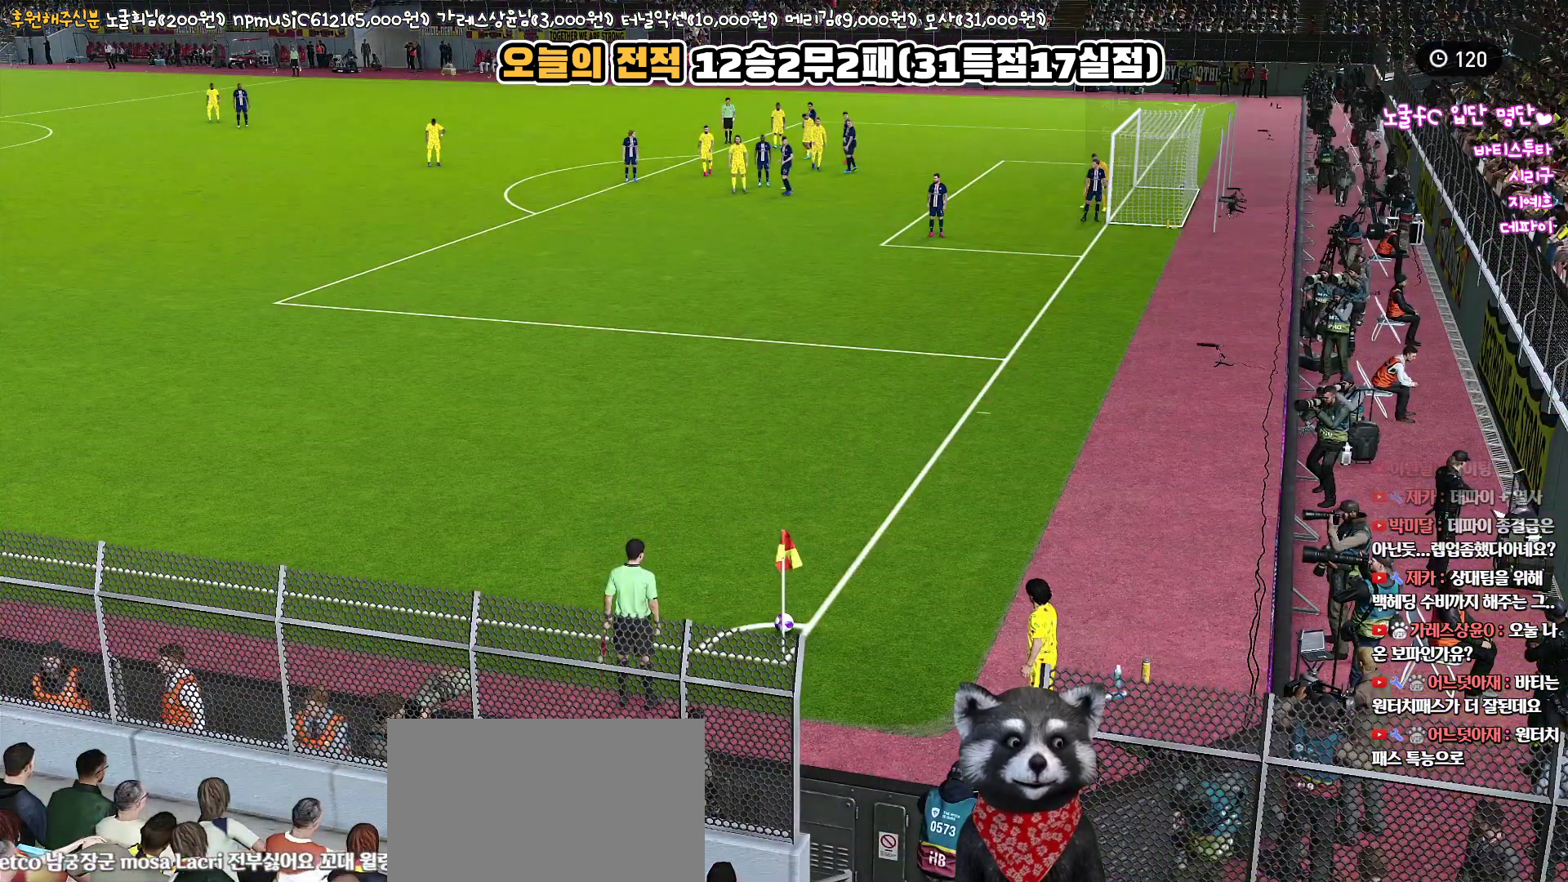
{"buttons": [], "left_stick": "center", "right_stick": "center", "events": [[100, "DPAD_LEFT", "up"]]}
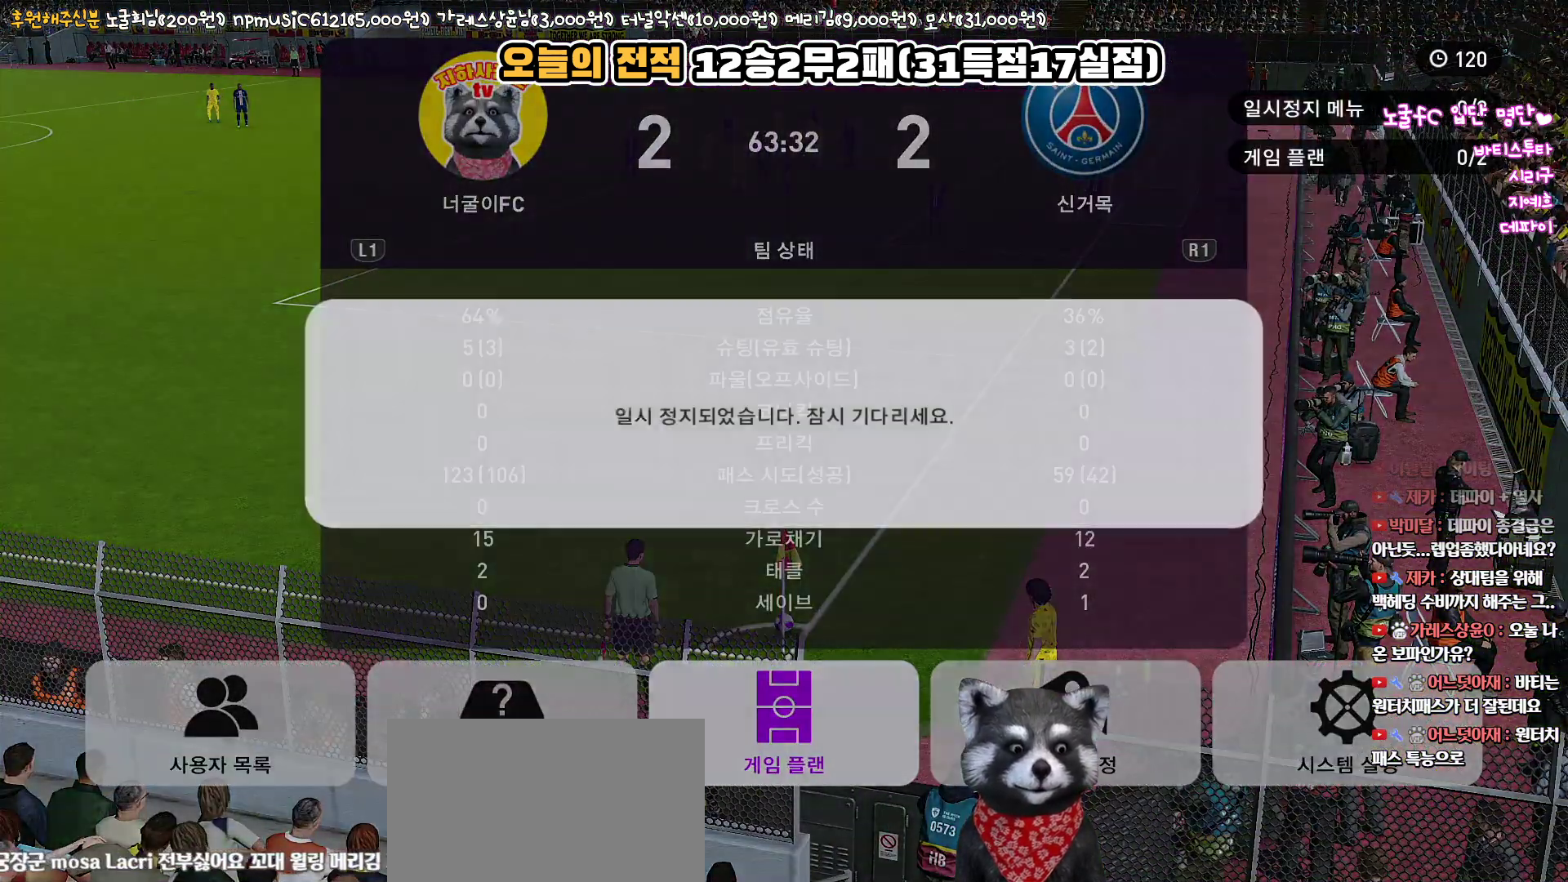
{"buttons": [], "left_stick": "center", "right_stick": "center", "events": []}
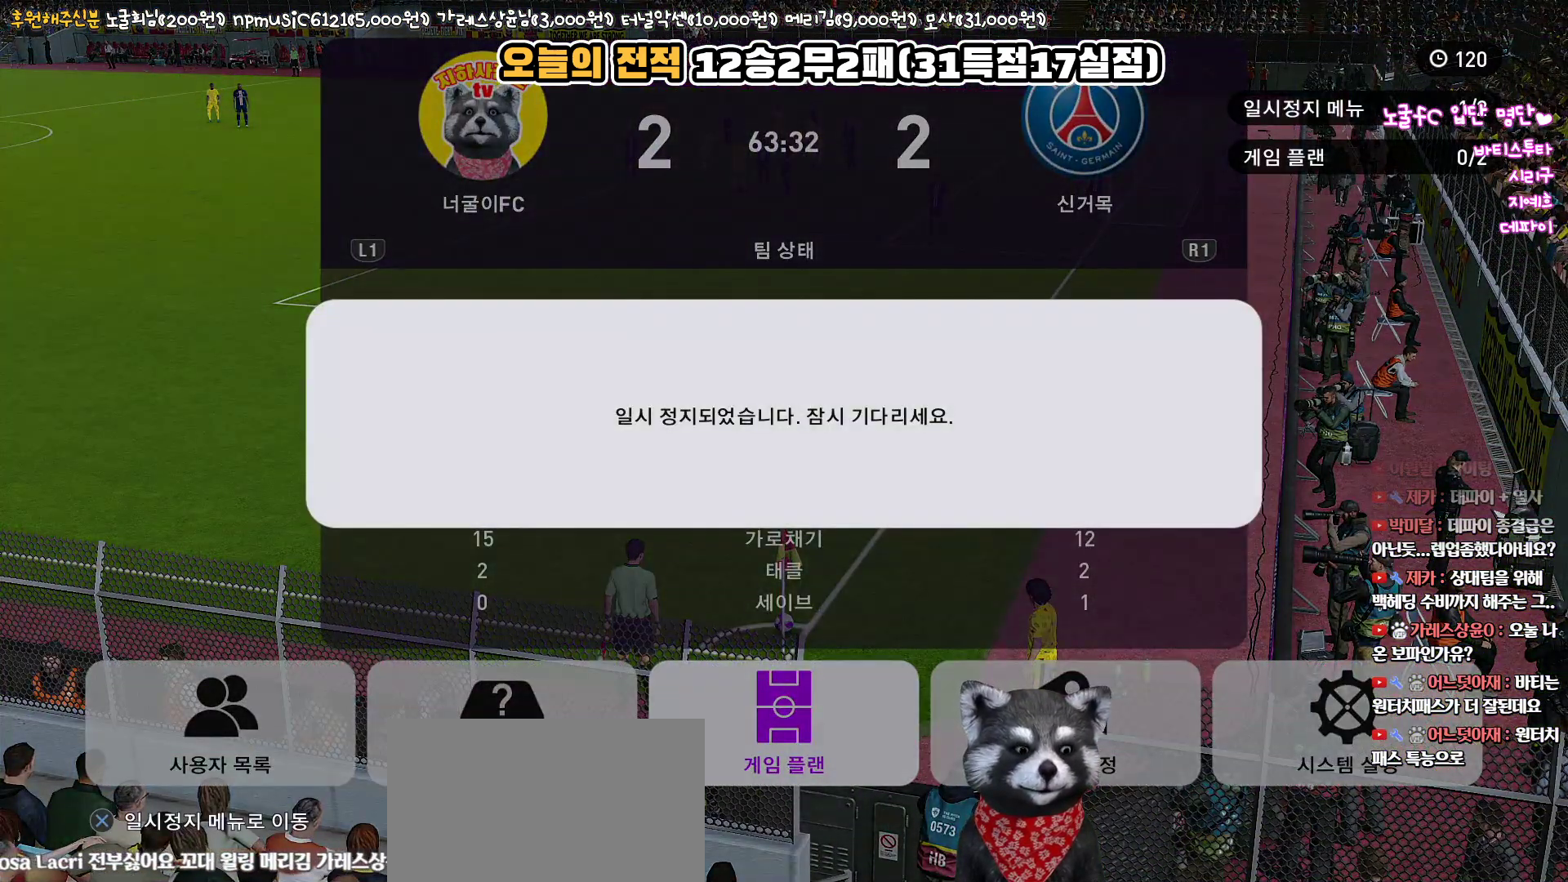
{"buttons": [], "left_stick": "center", "right_stick": "center", "events": []}
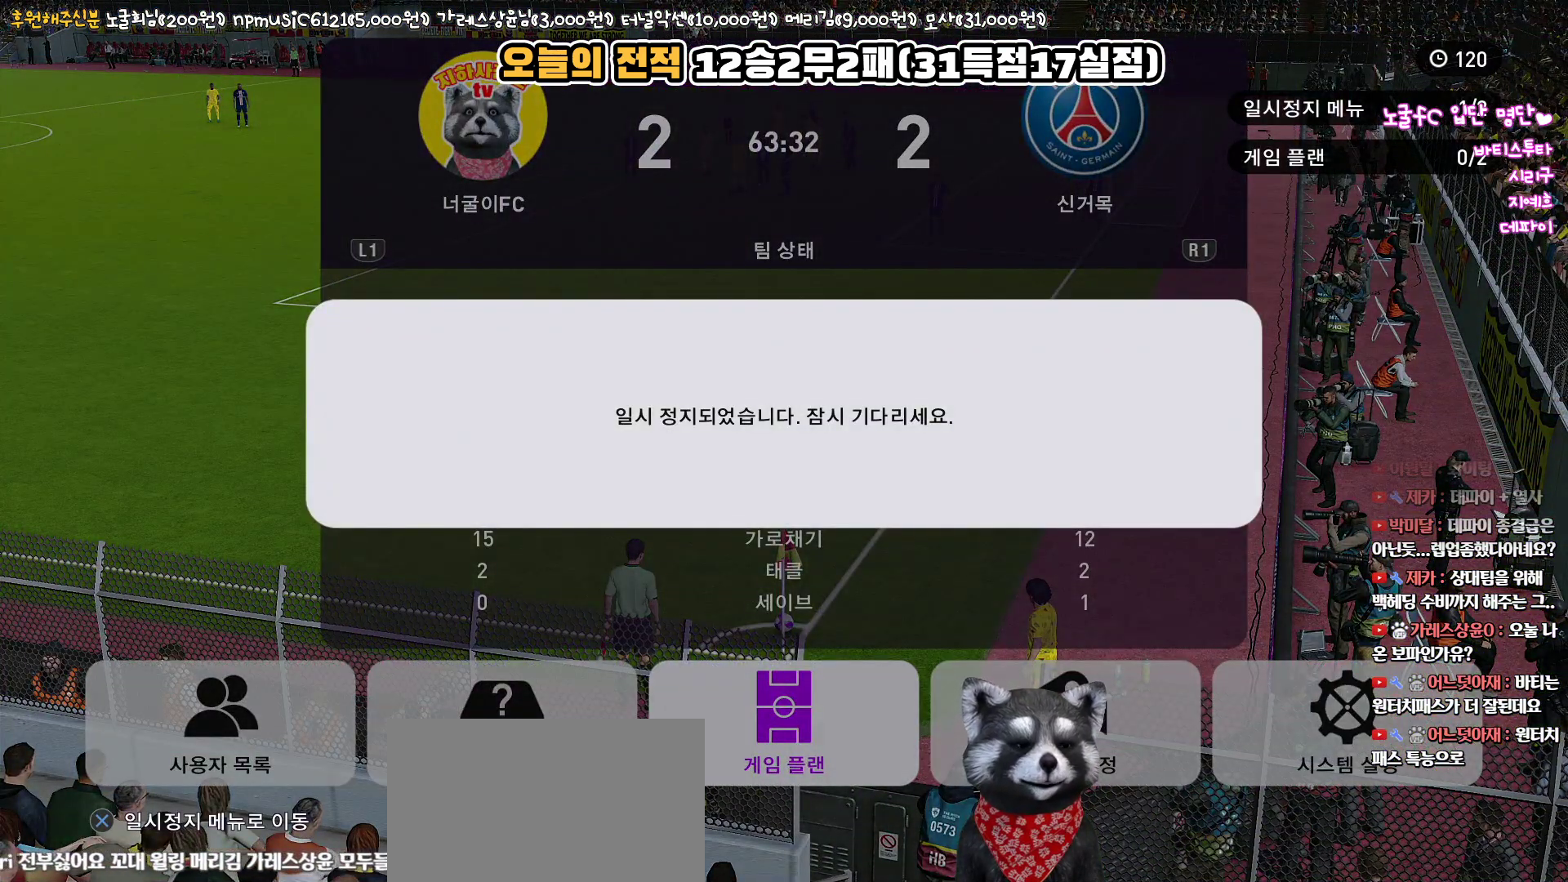
{"buttons": [], "left_stick": "center", "right_stick": "center", "events": []}
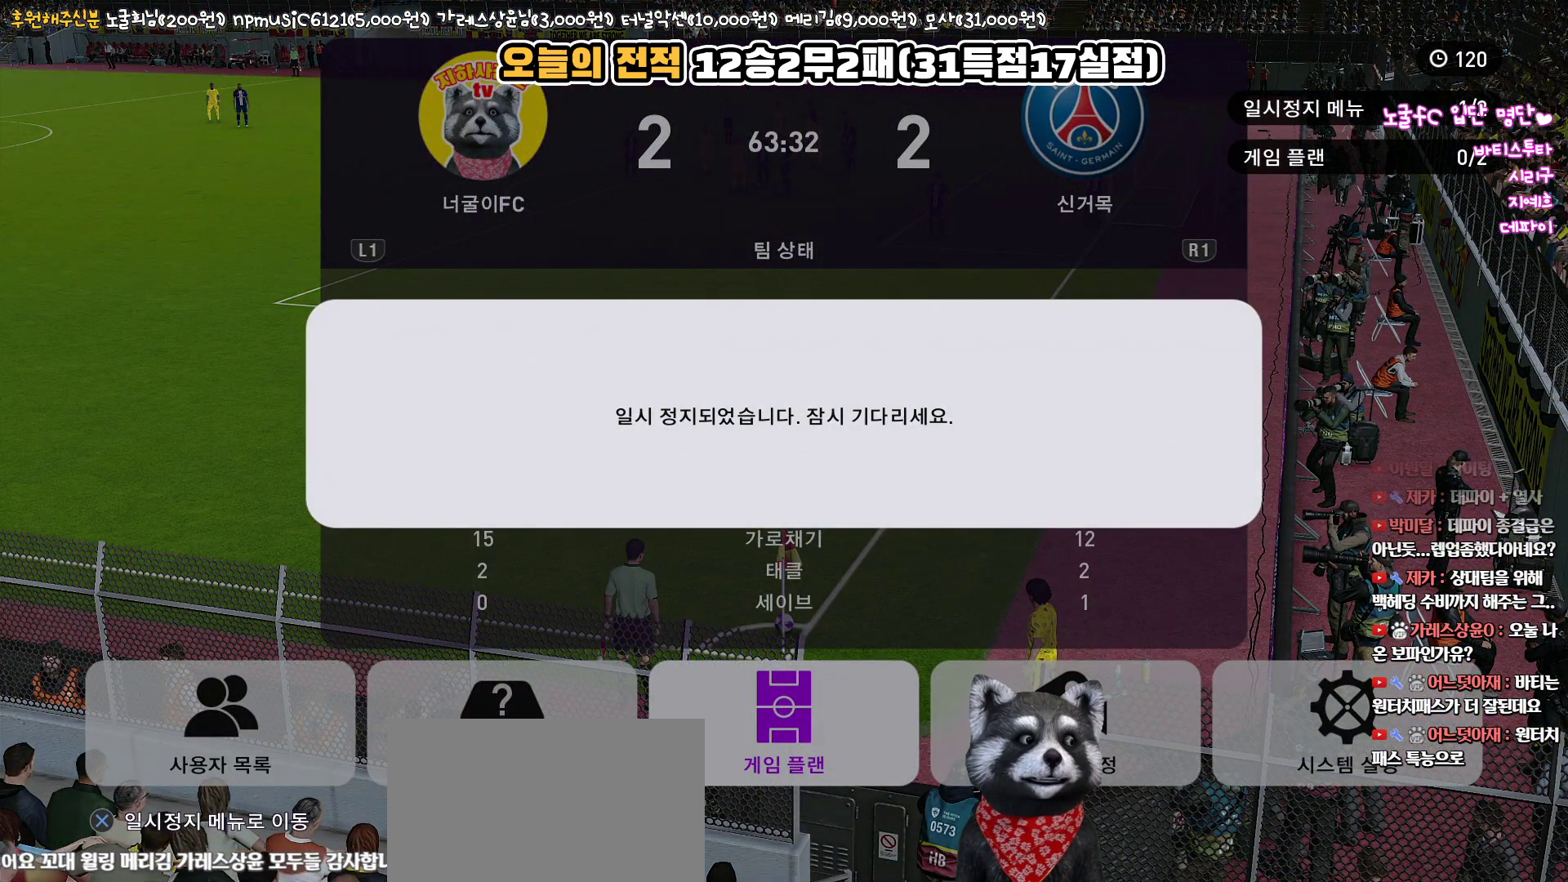
{"buttons": [], "left_stick": "center", "right_stick": "center", "events": []}
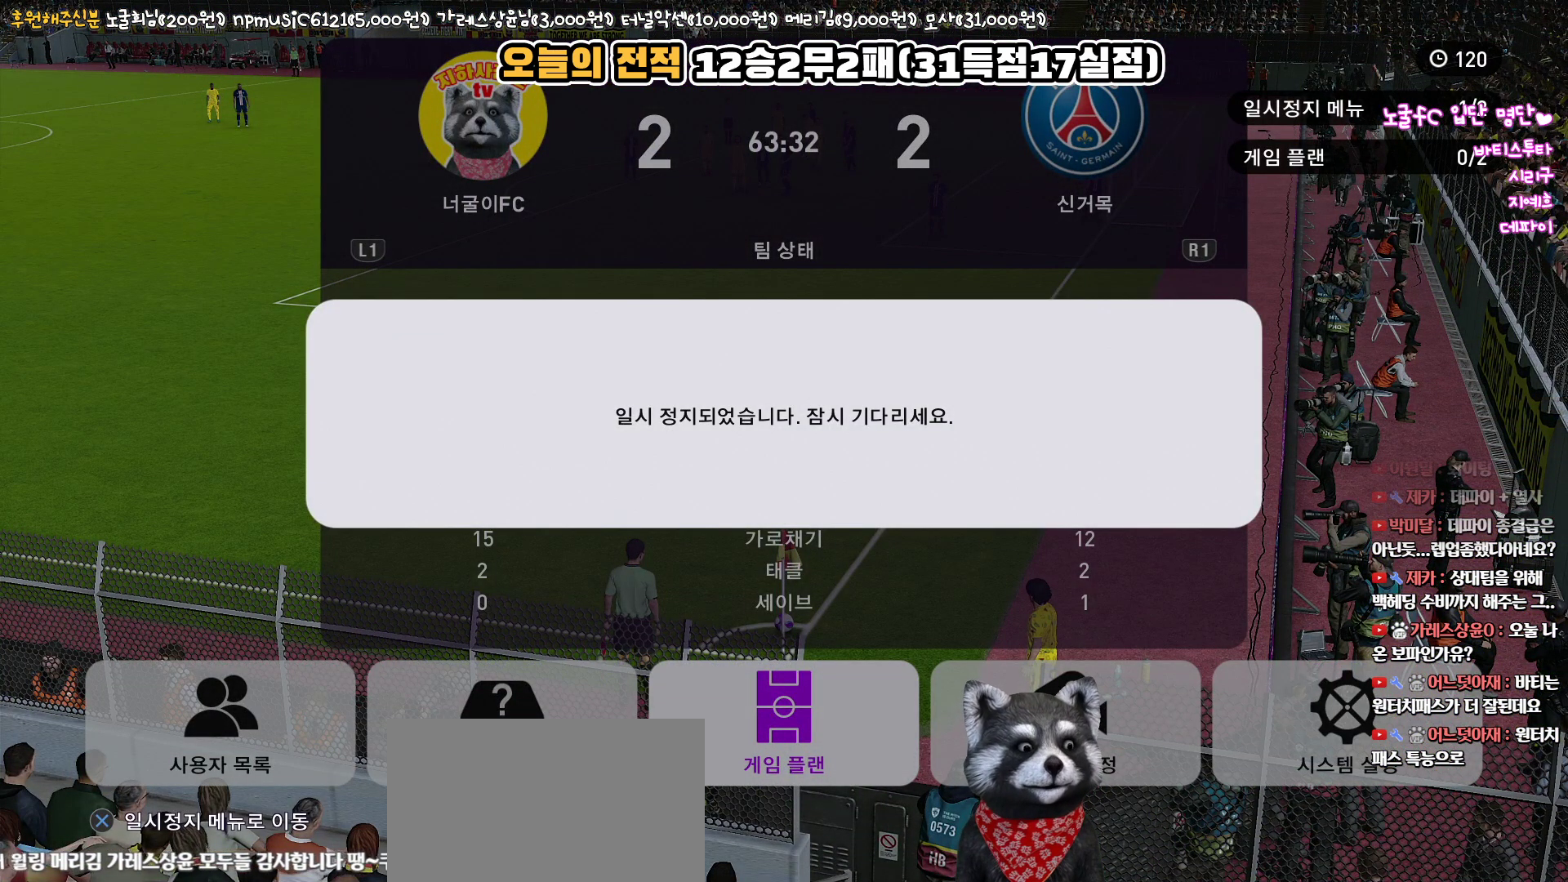
{"buttons": ["CROSS"], "left_stick": "center", "right_stick": "center", "events": [[400, "CROSS", "down"]]}
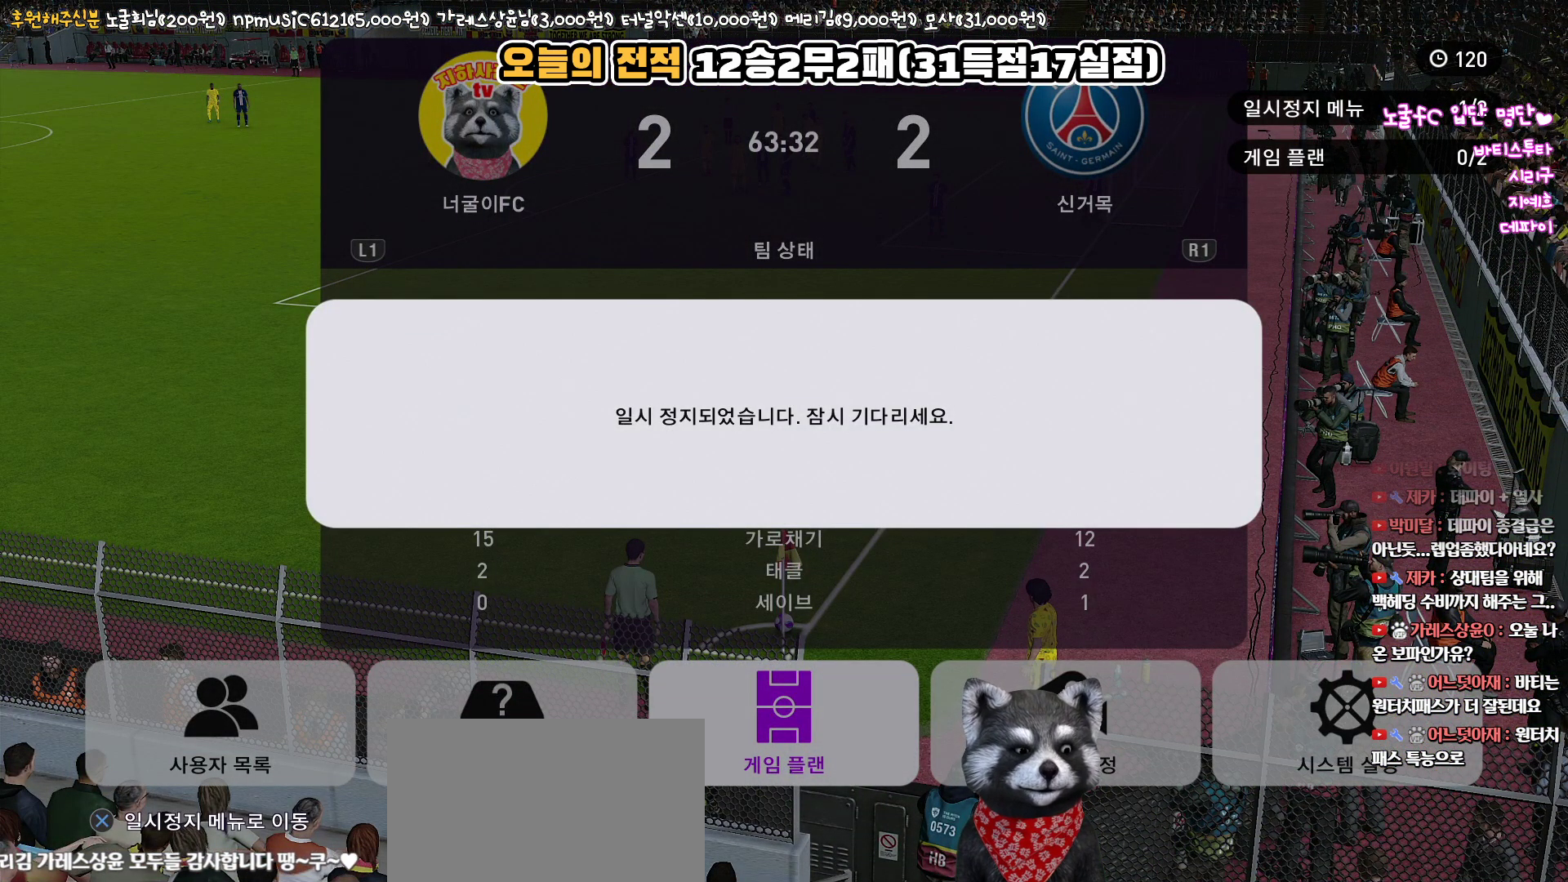
{"buttons": [], "left_stick": "center", "right_stick": "center", "events": [[33, "CROSS", "up"]]}
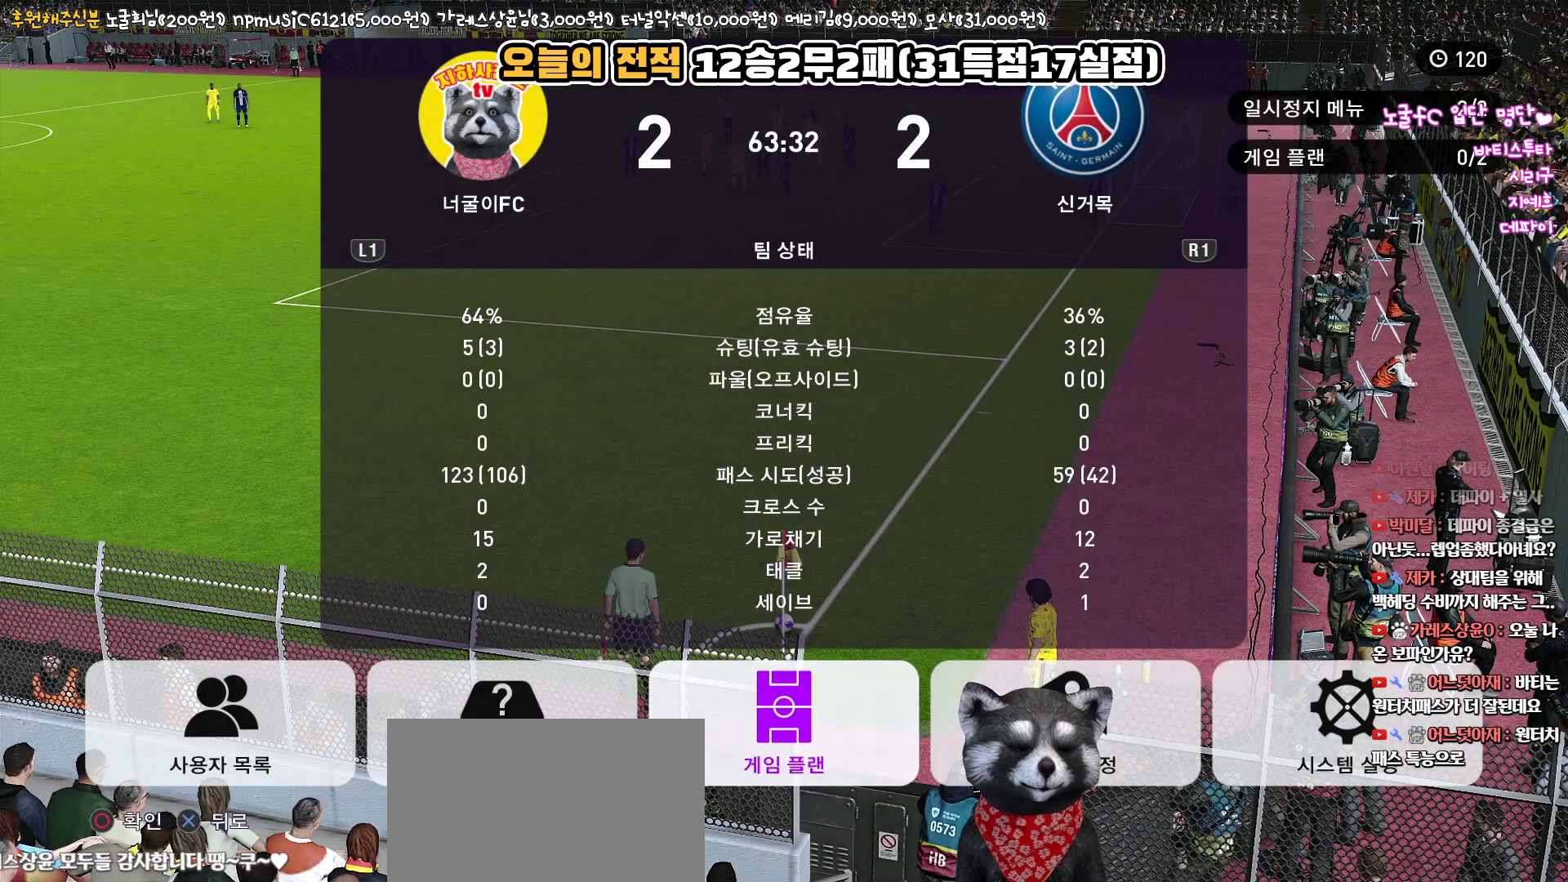
{"buttons": [], "left_stick": "center", "right_stick": "center", "events": []}
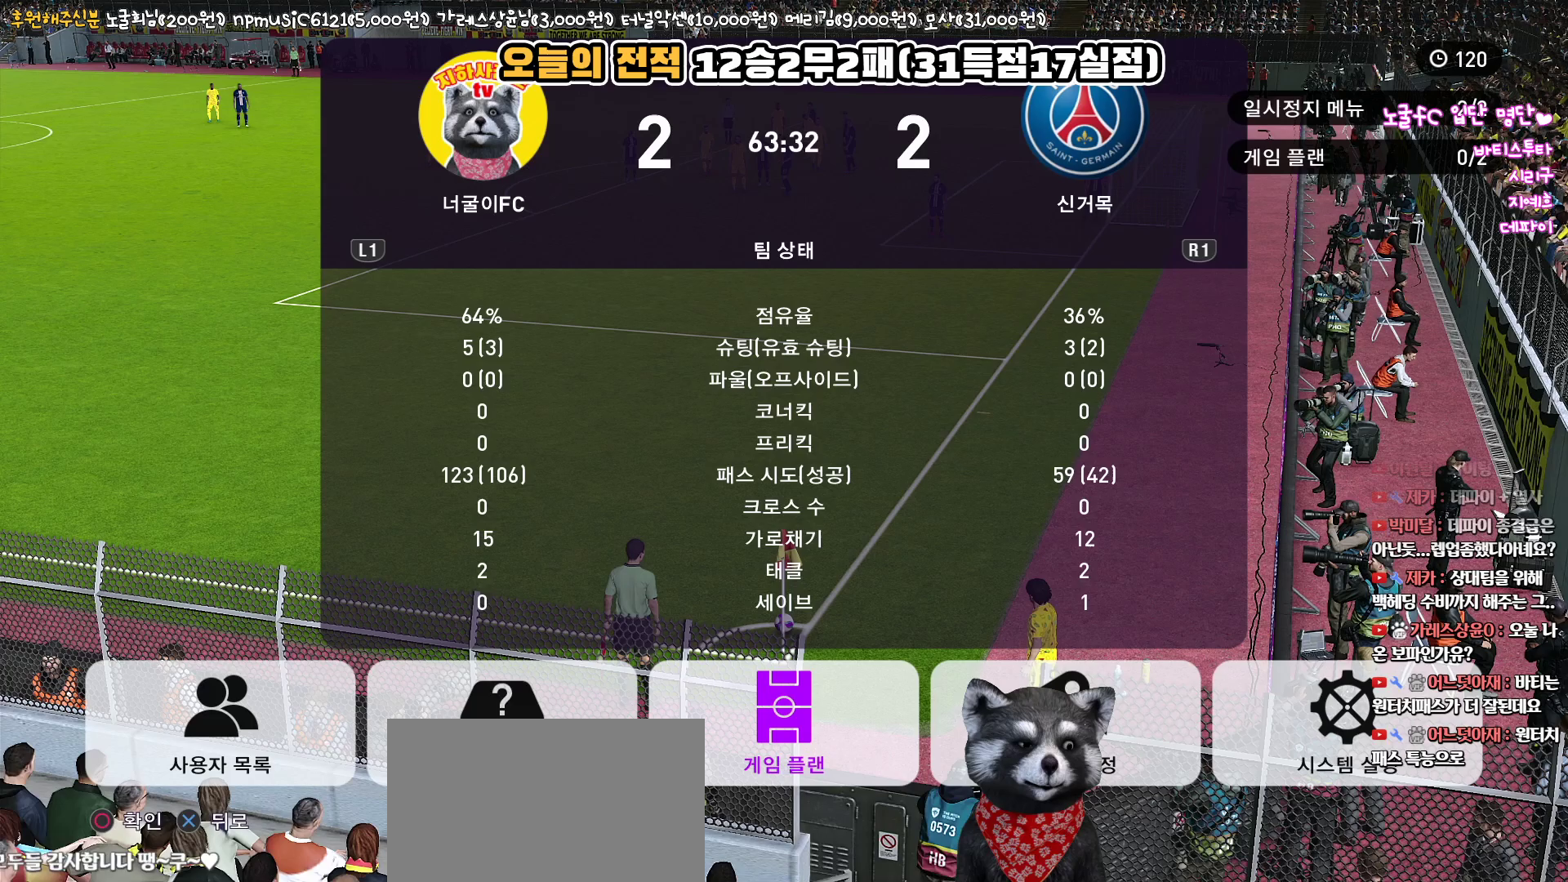
{"buttons": [], "left_stick": "center", "right_stick": "center", "events": []}
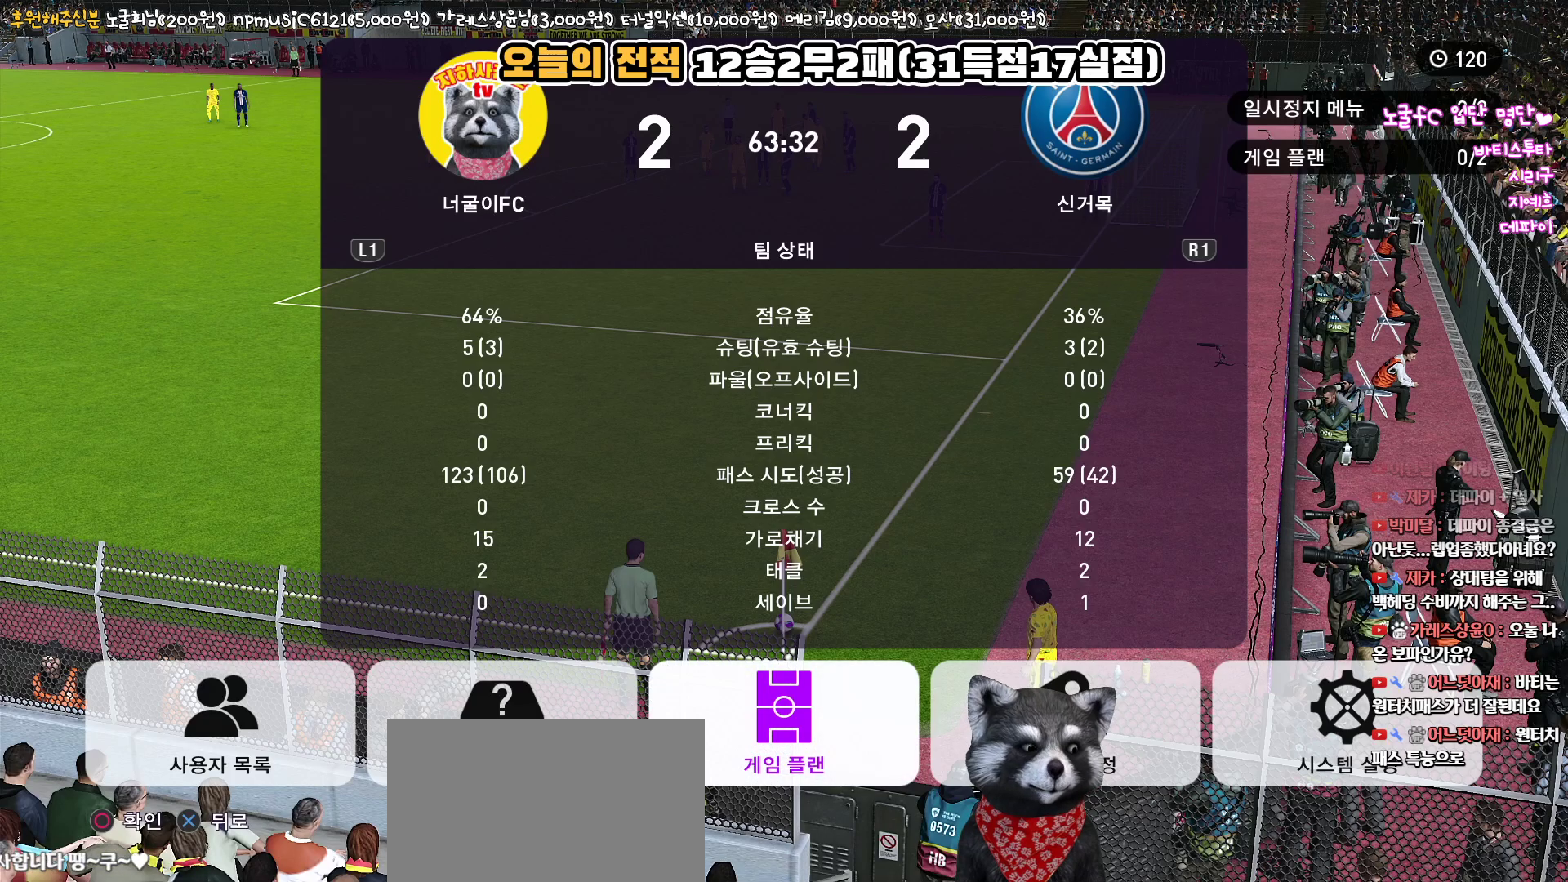
{"buttons": [], "left_stick": "center", "right_stick": "center", "events": []}
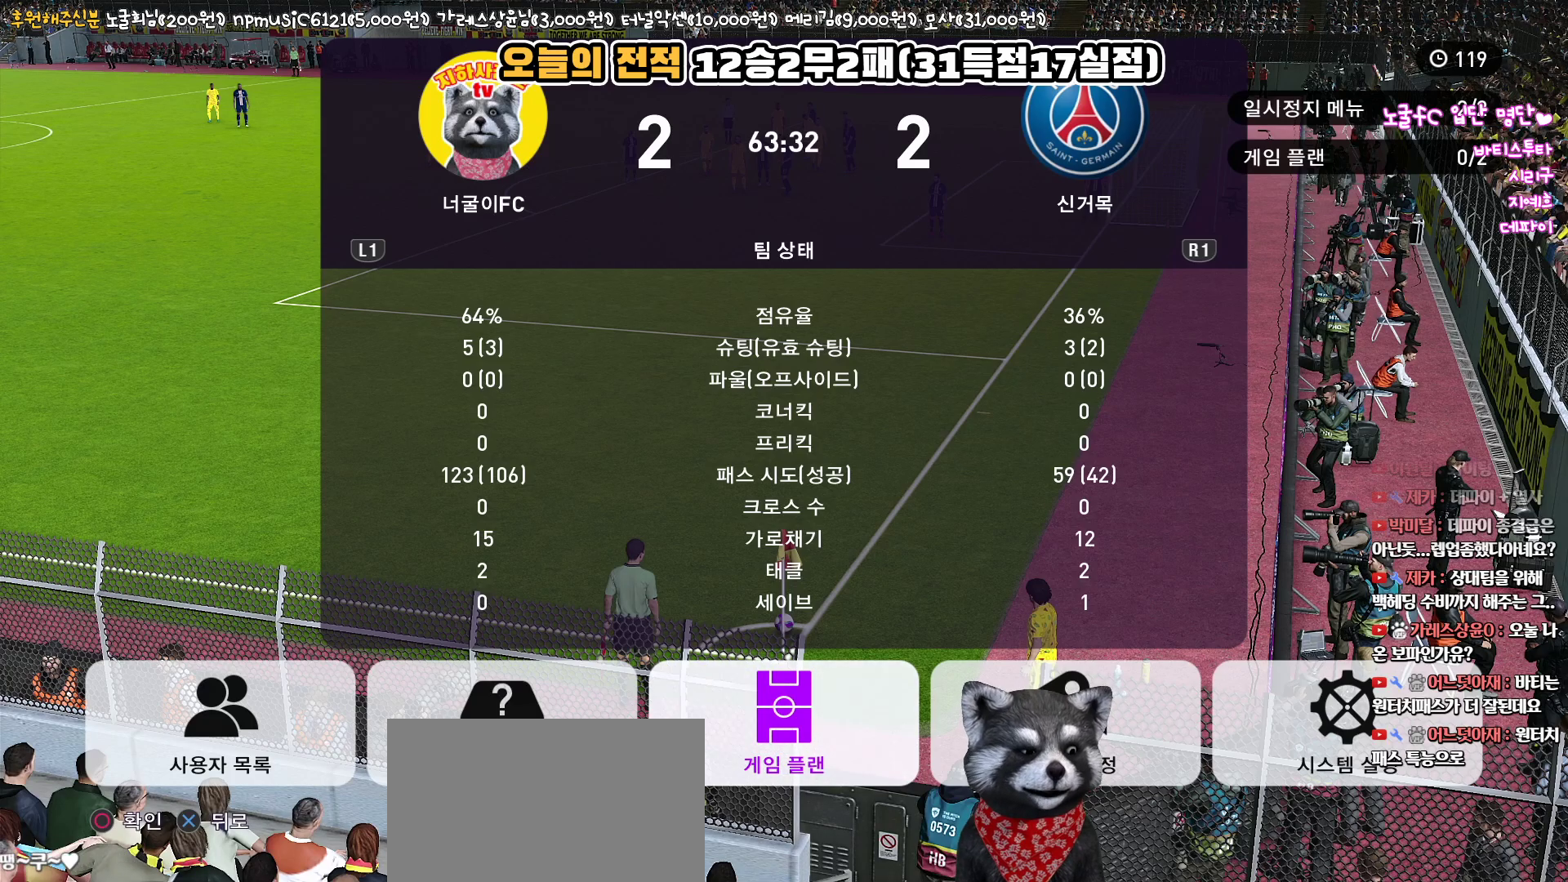
{"buttons": [], "left_stick": "center", "right_stick": "center", "events": []}
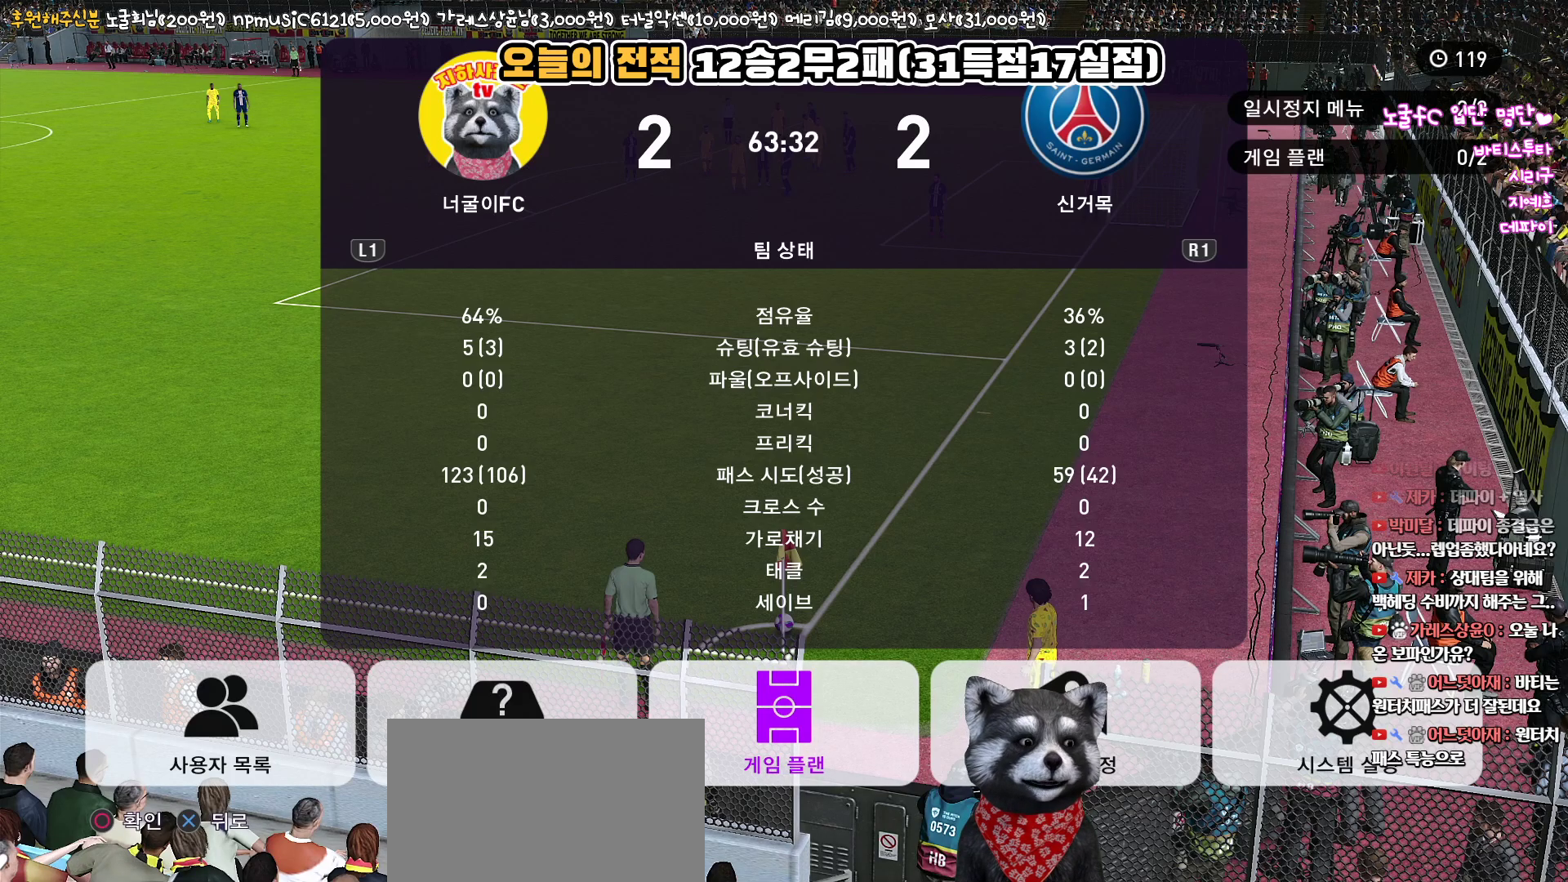
{"buttons": [], "left_stick": "center", "right_stick": "center", "events": []}
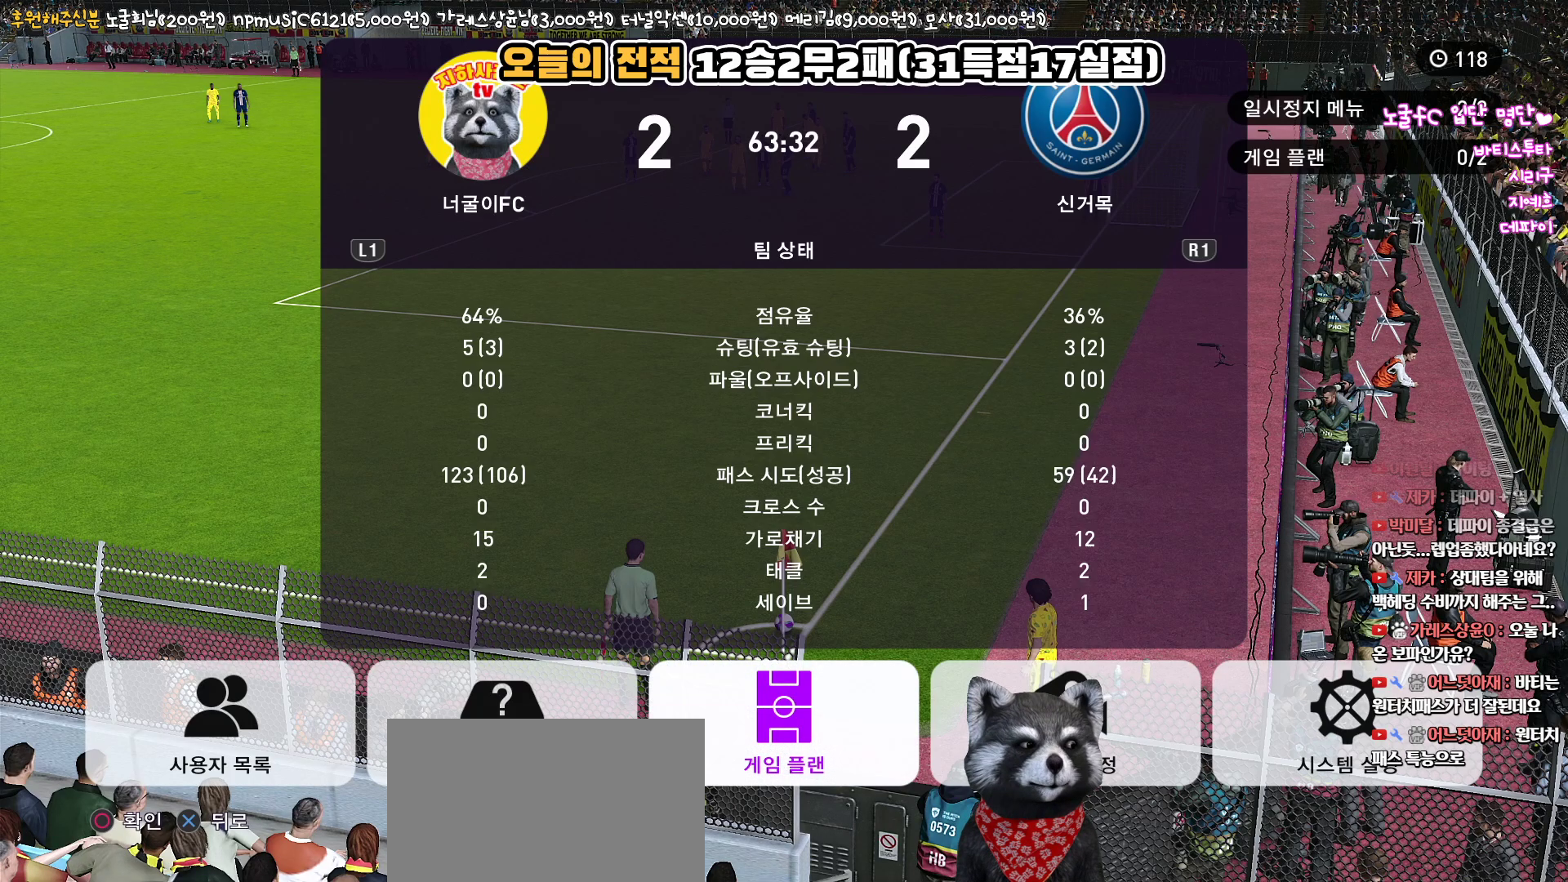
{"buttons": [], "left_stick": "center", "right_stick": "center", "events": [[17, "DPAD_RIGHT", "down"], [183, "DPAD_RIGHT", "up"]]}
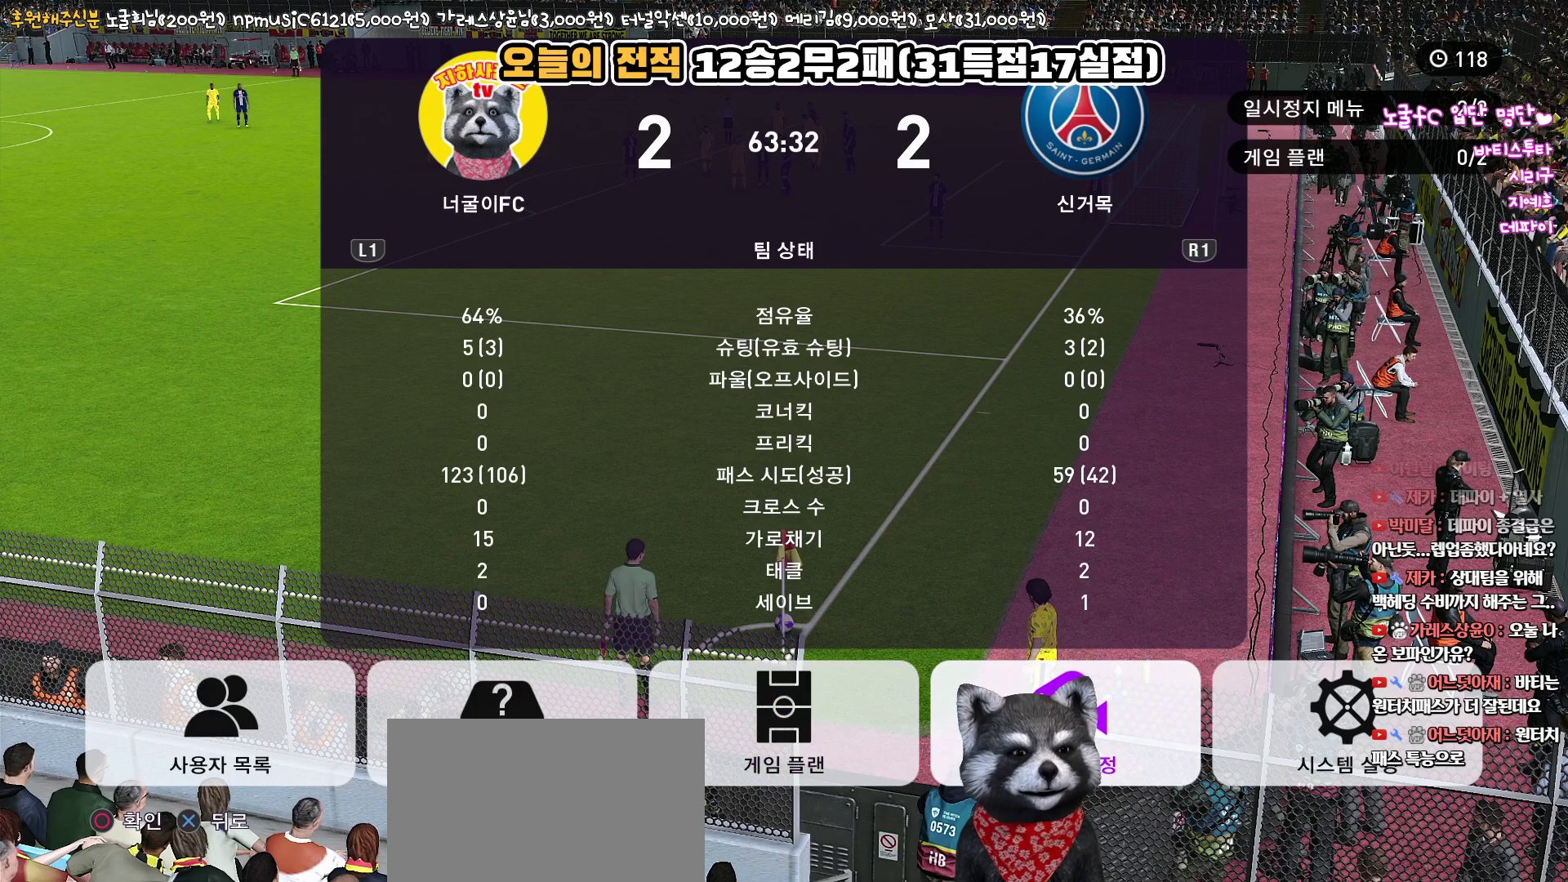
{"buttons": ["CIRCLE"], "left_stick": "center", "right_stick": "center", "events": [[50, "DPAD_LEFT", "down"], [183, "DPAD_LEFT", "up"], [500, "CIRCLE", "down"]]}
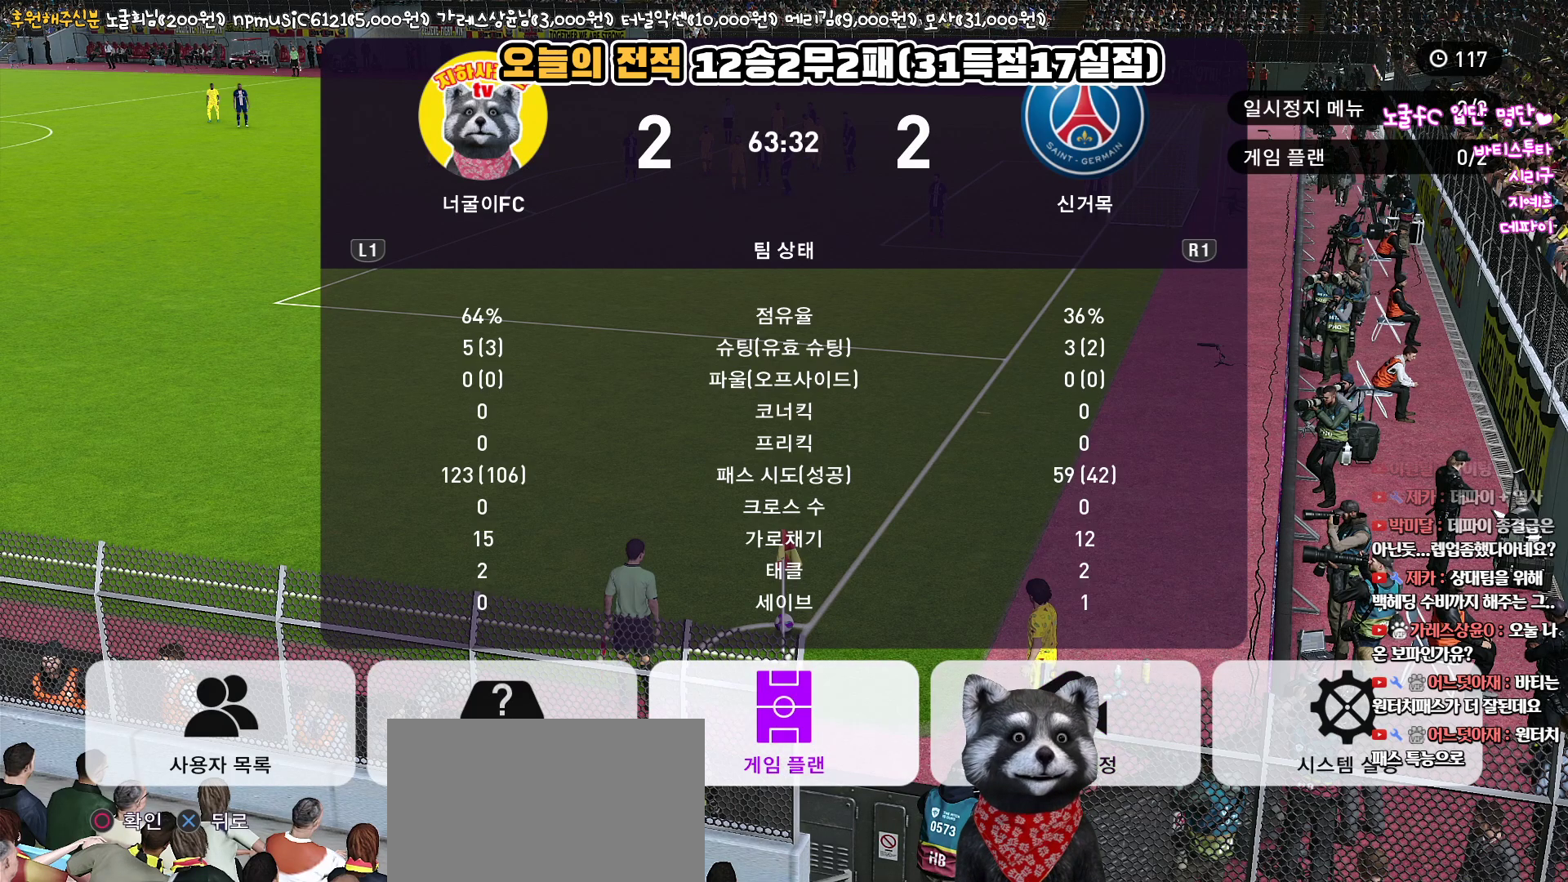
{"buttons": [], "left_stick": "center", "right_stick": "center", "events": [[133, "CIRCLE", "up"]]}
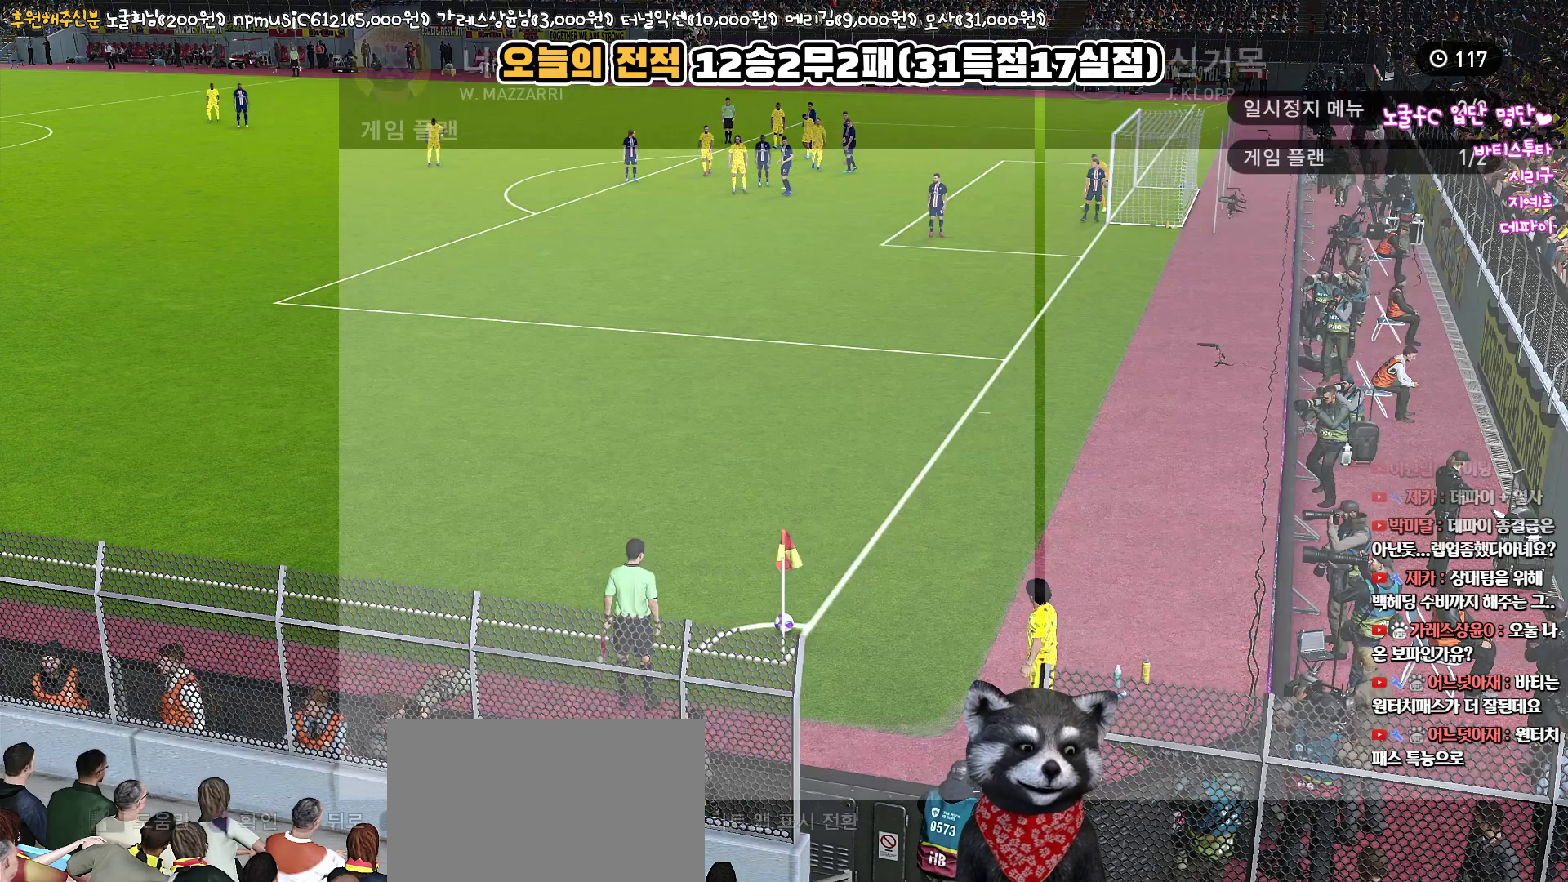
{"buttons": [], "left_stick": "center", "right_stick": "center", "events": []}
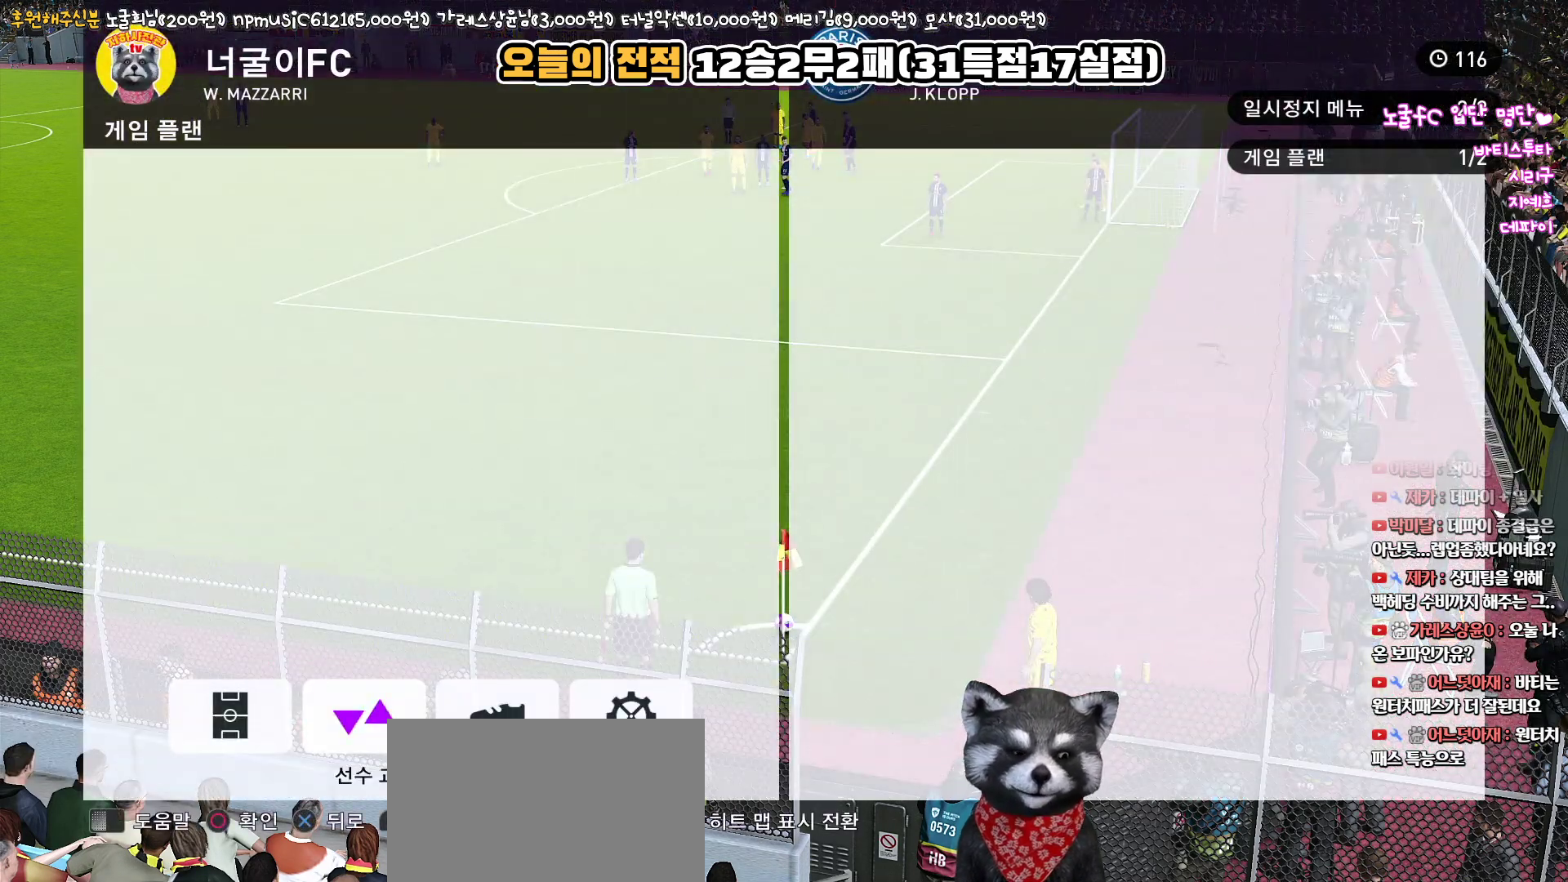
{"buttons": ["DPAD_RIGHT"], "left_stick": "center", "right_stick": "center", "events": [[217, "DPAD_LEFT", "down"], [317, "DPAD_LEFT", "up"], [467, "DPAD_RIGHT", "down"]]}
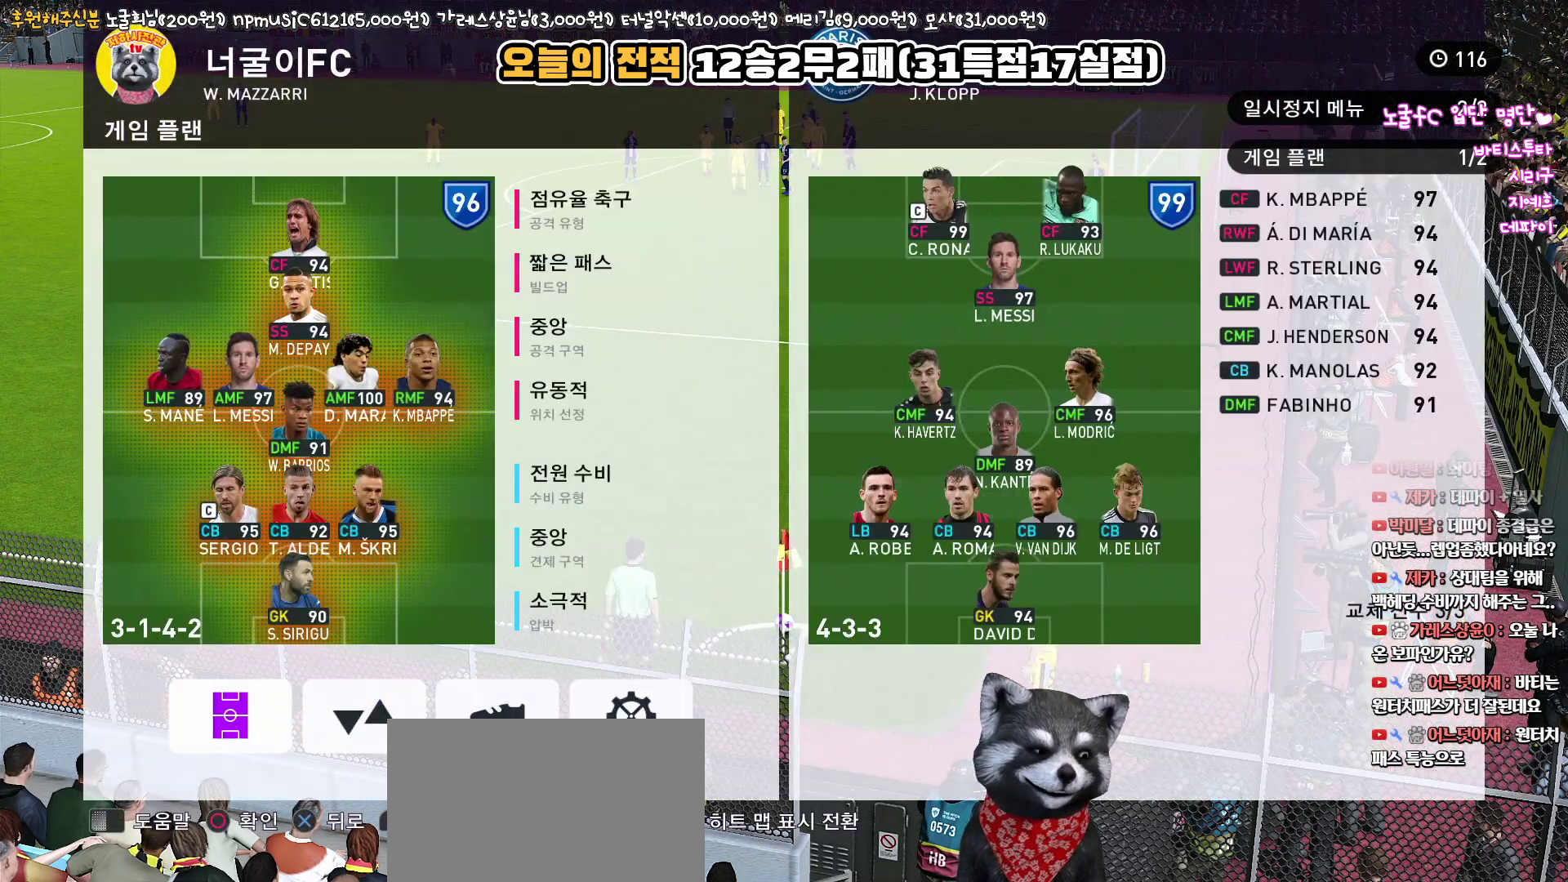
{"buttons": [], "left_stick": "center", "right_stick": "center", "events": [[67, "DPAD_RIGHT", "up"]]}
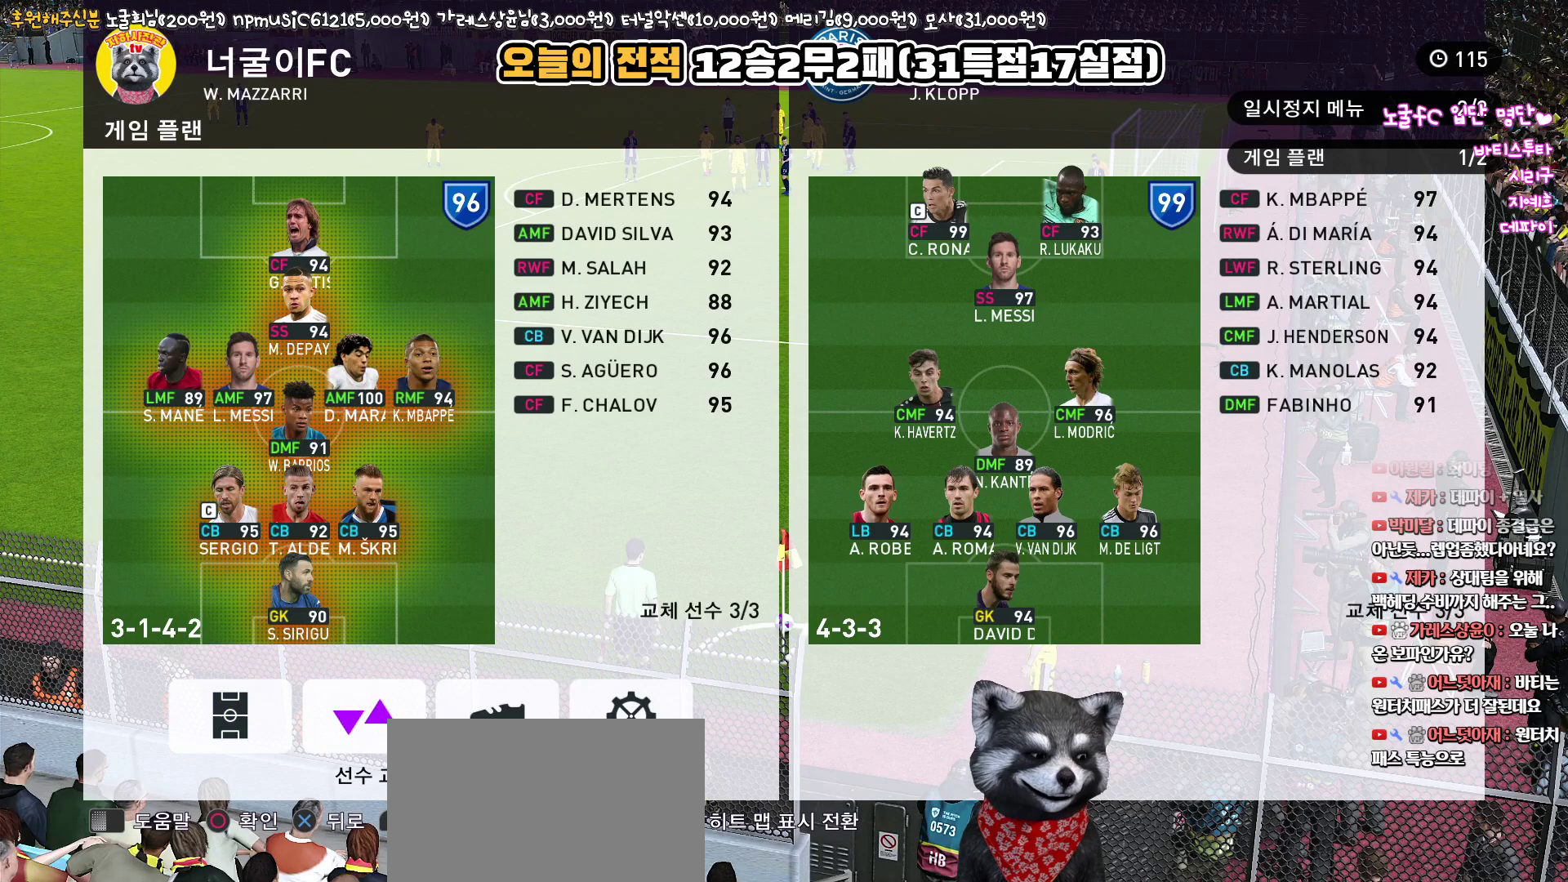
{"buttons": [], "left_stick": "center", "right_stick": "center", "events": [[167, "DPAD_LEFT", "down"], [283, "DPAD_LEFT", "up"]]}
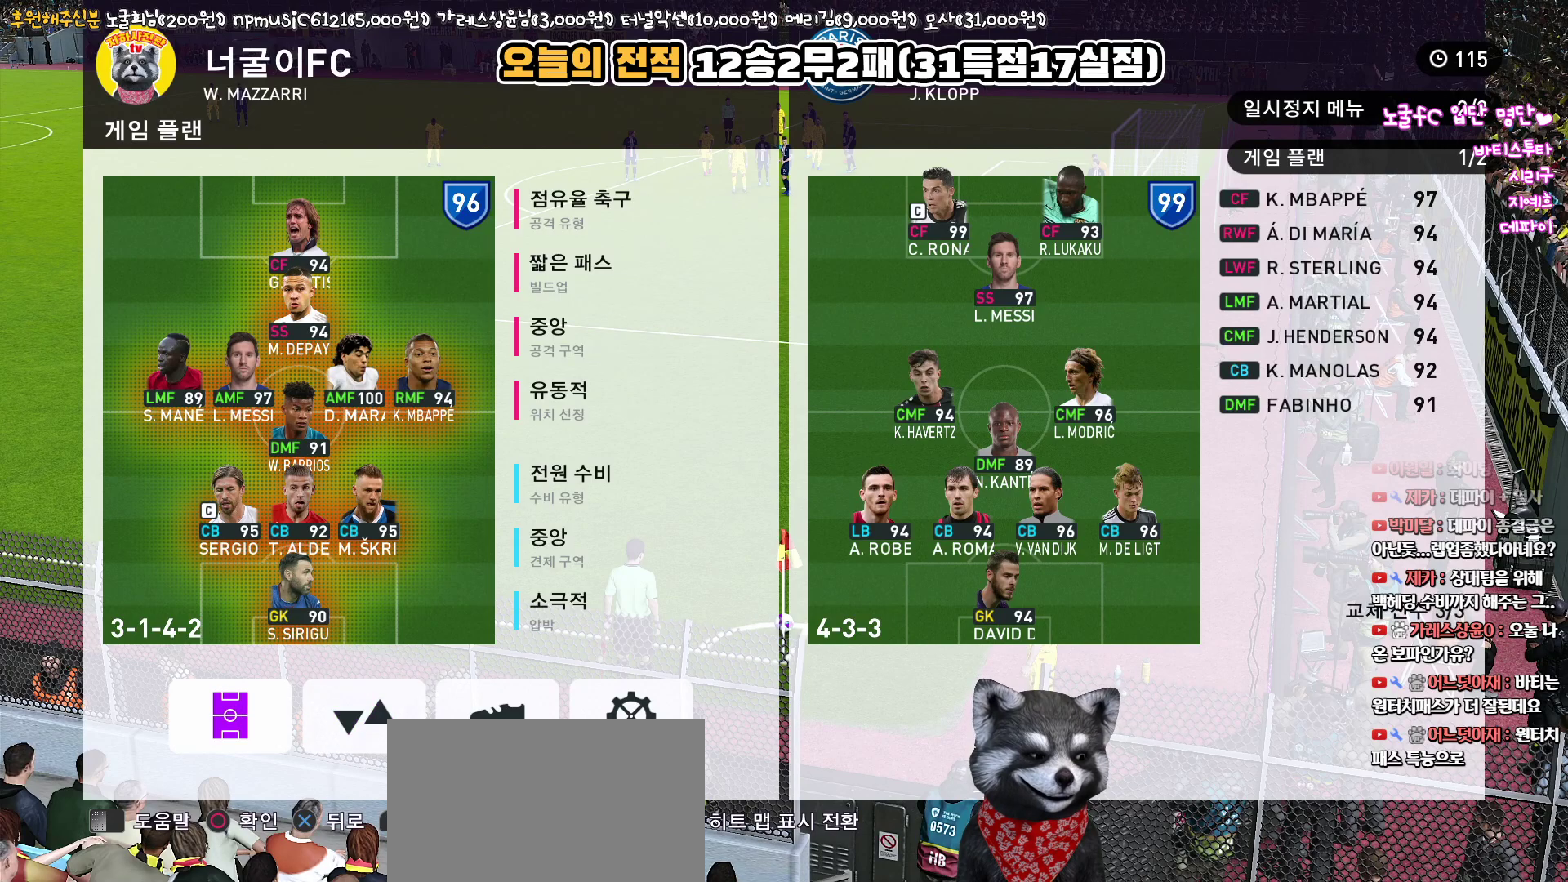
{"buttons": [], "left_stick": "center", "right_stick": "center", "events": []}
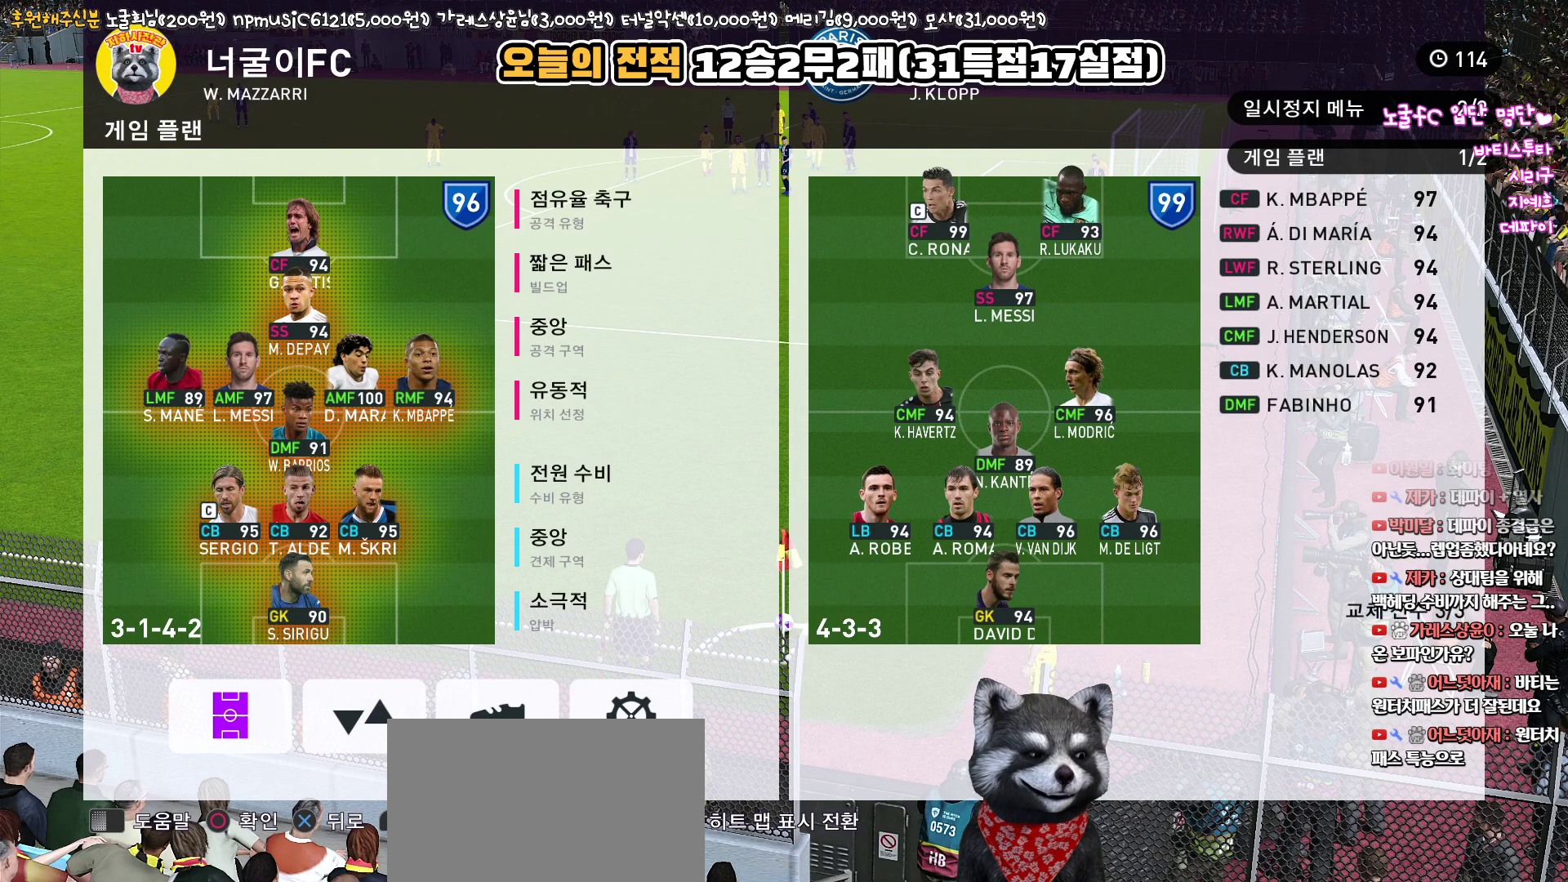
{"buttons": [], "left_stick": "center", "right_stick": "center", "events": []}